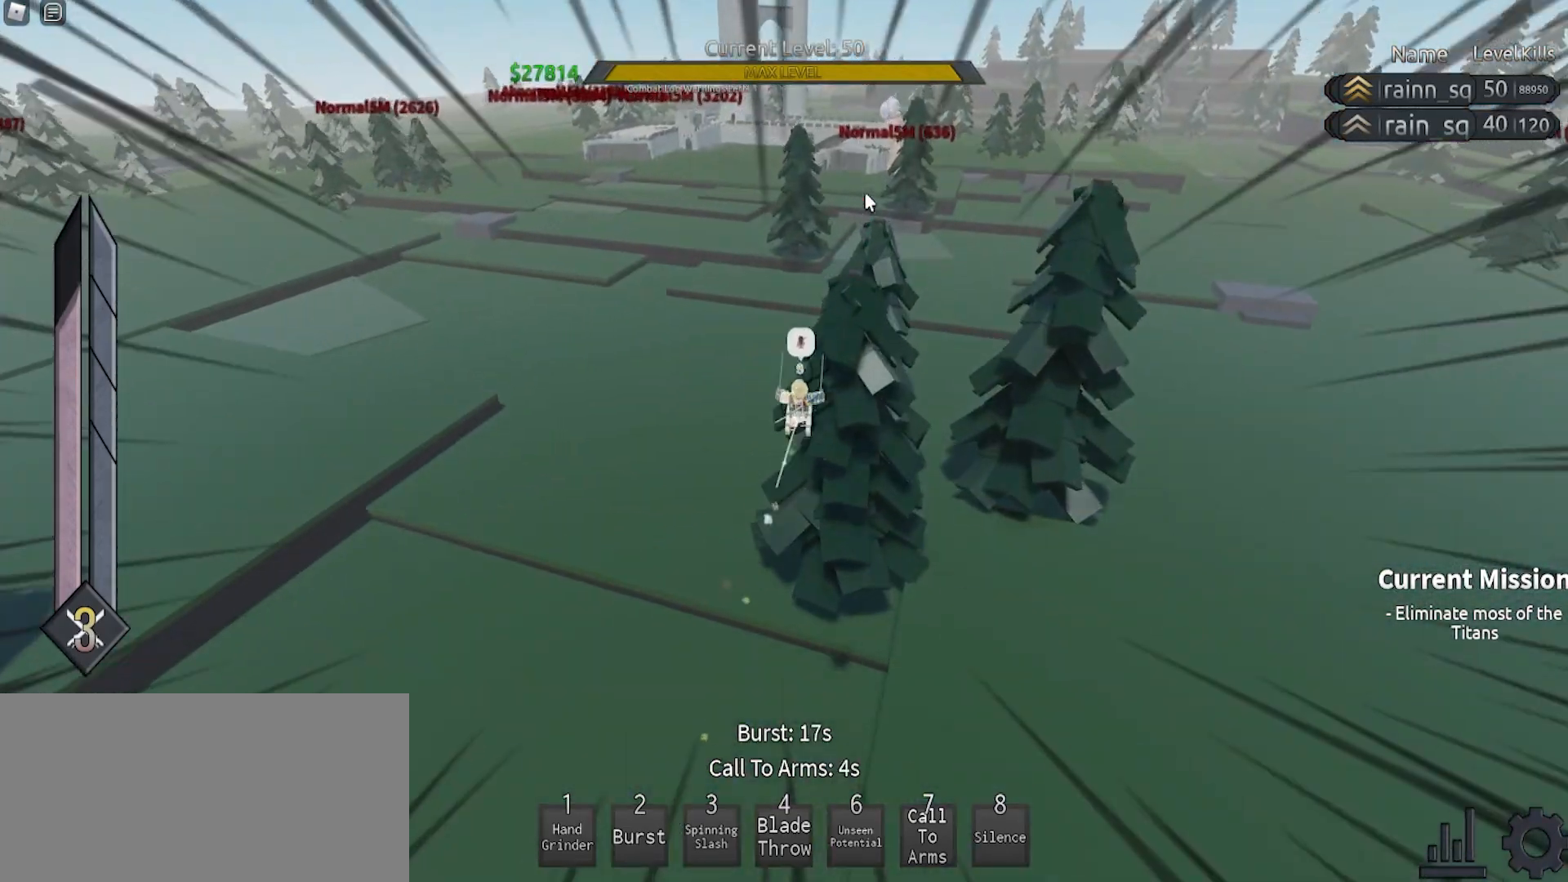
Gameplay with keyboard and mouse; each line is a JSON object with the keys and mouse buttons held at the frame after it. "events" lists presses ("down") and releases ("up") of "a", "ctrl", "d", "e", "f", "q", "r", "s", "shift", "space", "tab", "w", "mouse_left", "mouse_wheel", "mouse_right", "mouse_mb4" and "mouse_mb5" between this image and that frame as [ms after this image, input, new state], when the widget could be followed in between. "mouse_left", "mouse_wheel", "mouse_right", "mouse_mb4", "mouse_mb5" = the "left", "wheel", "right", "mb4", "mb5" buttons of the "mouse" list. No other keys are recorded. "wheel" means that the mouse wheel is clicked or scrolled. Mouse movement is not recorded.
{"keys": ["e", "q", "space", "w"], "mouse": ["right"], "events": [[33, "e", "up"], [33, "q", "up"], [33, "space", "up"], [33, "w", "up"], [333, "q", "down"], [367, "space", "down"], [400, "e", "down"], [400, "w", "down"]]}
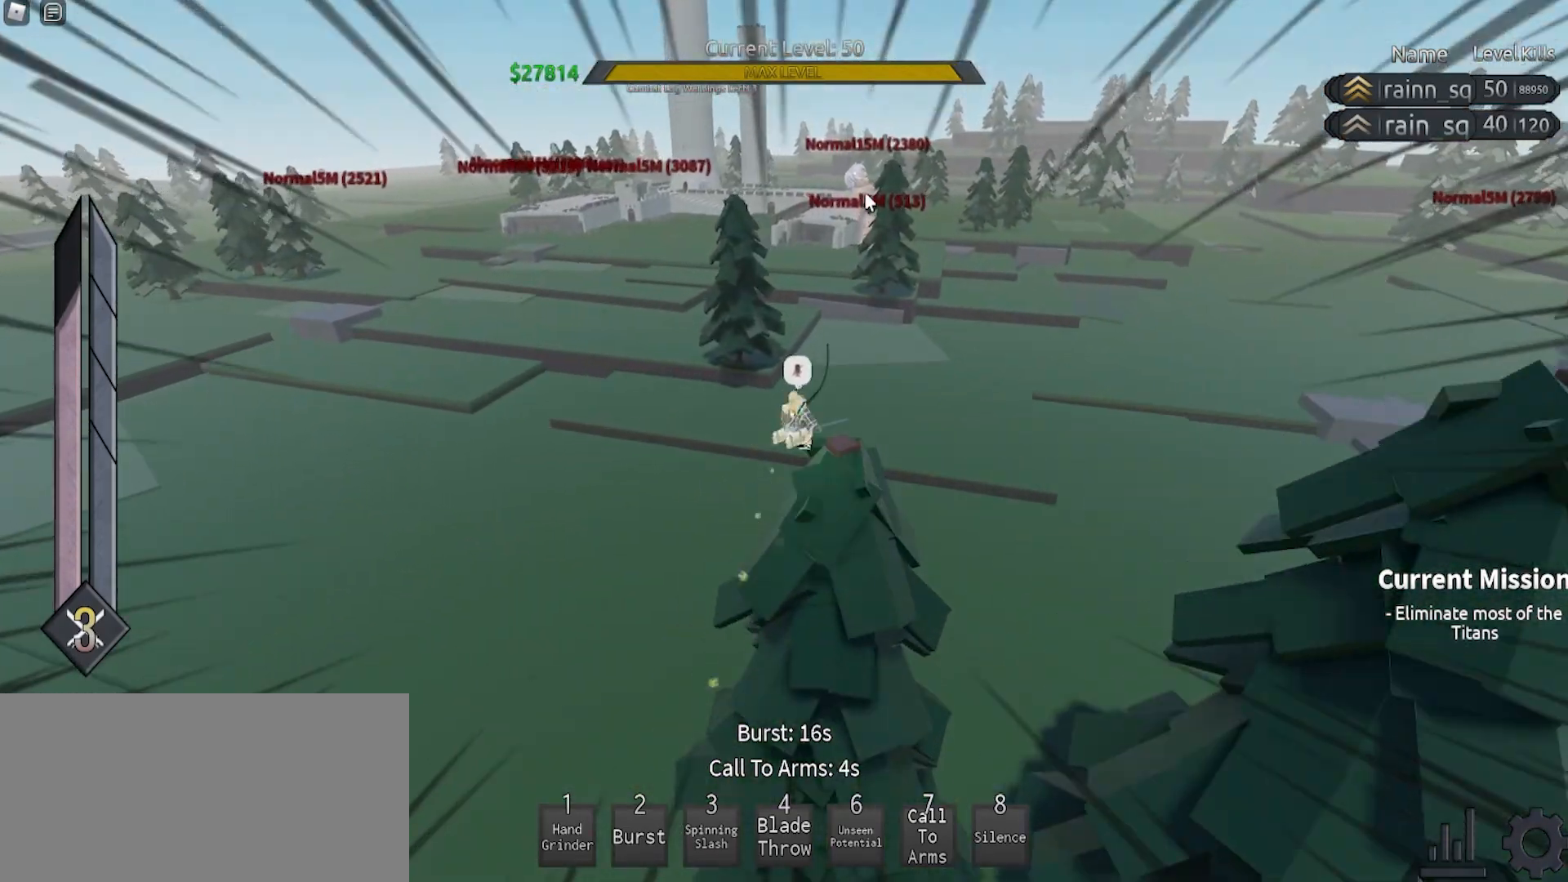
{"keys": [], "mouse": ["right"], "events": [[300, "e", "up"], [300, "q", "up"], [300, "space", "up"], [300, "w", "up"]]}
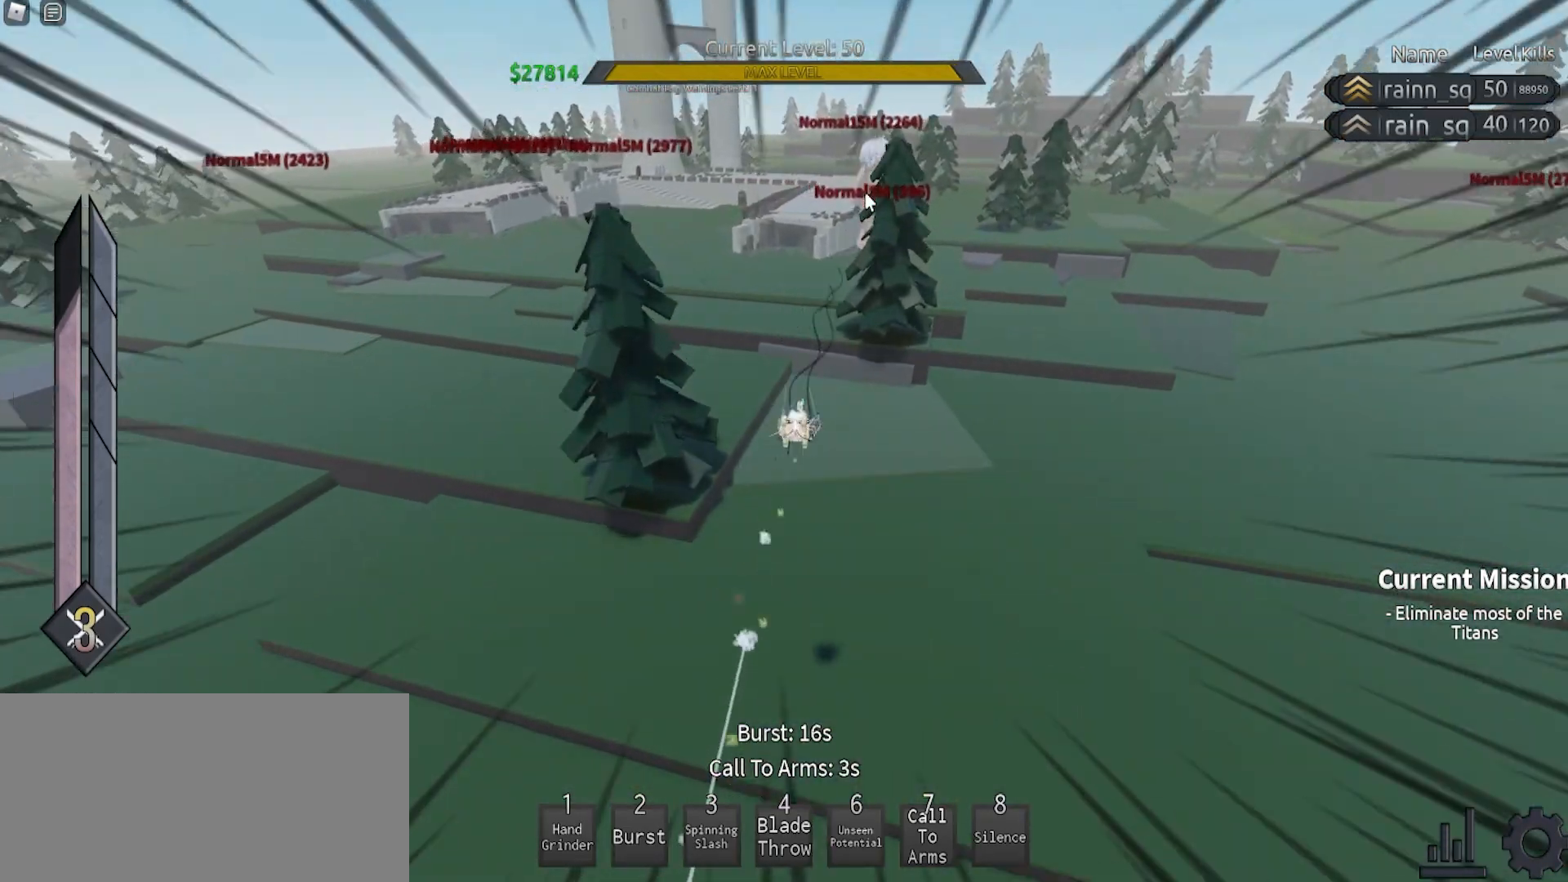
{"keys": [], "mouse": ["right"], "events": []}
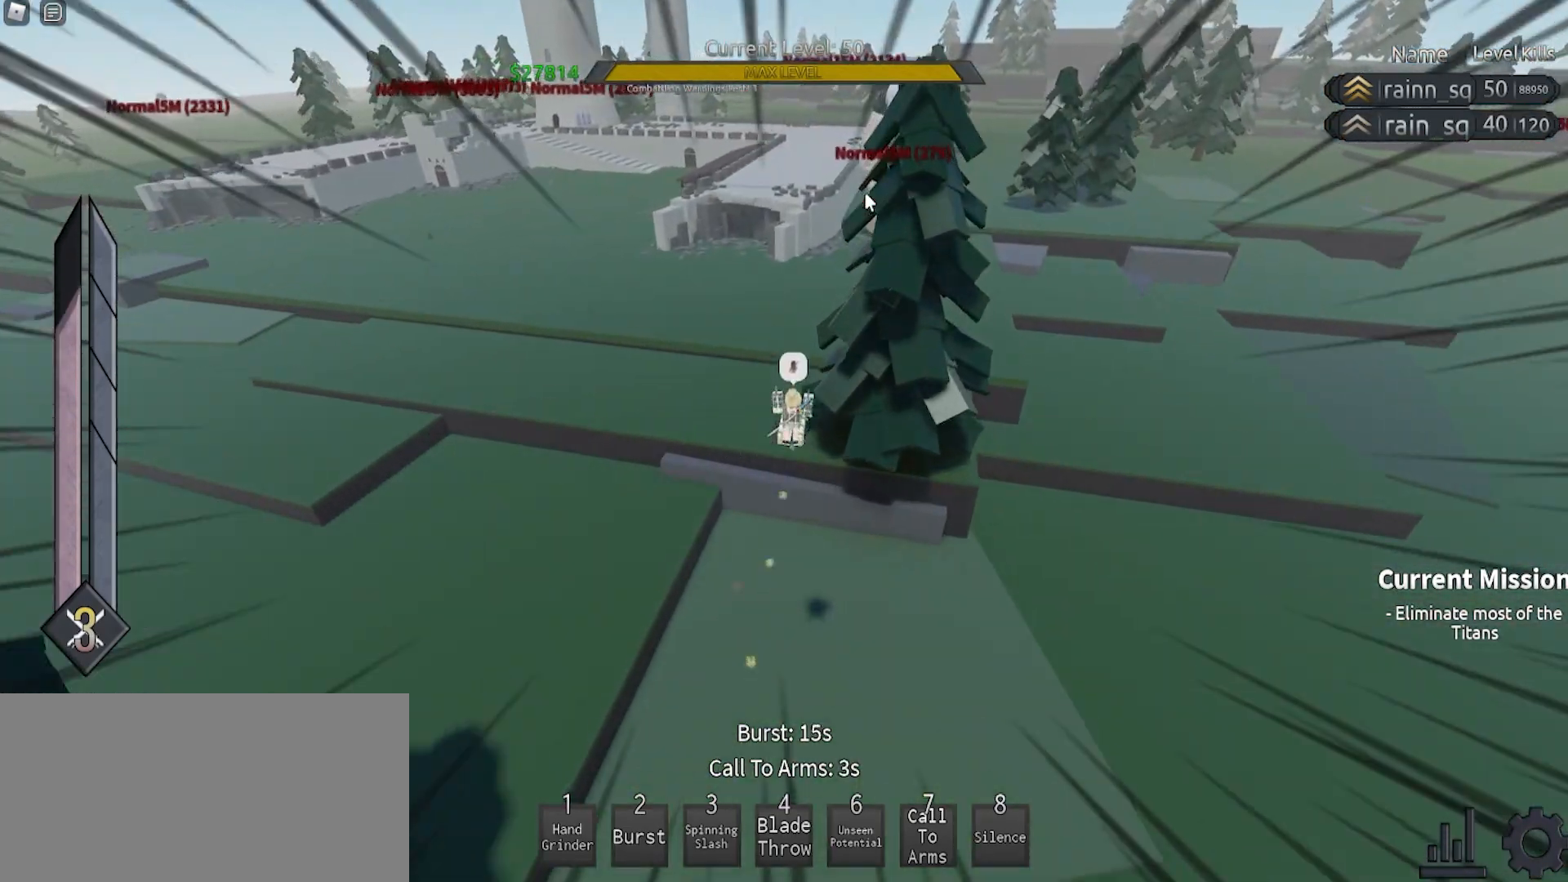
{"keys": [], "mouse": ["right"], "events": []}
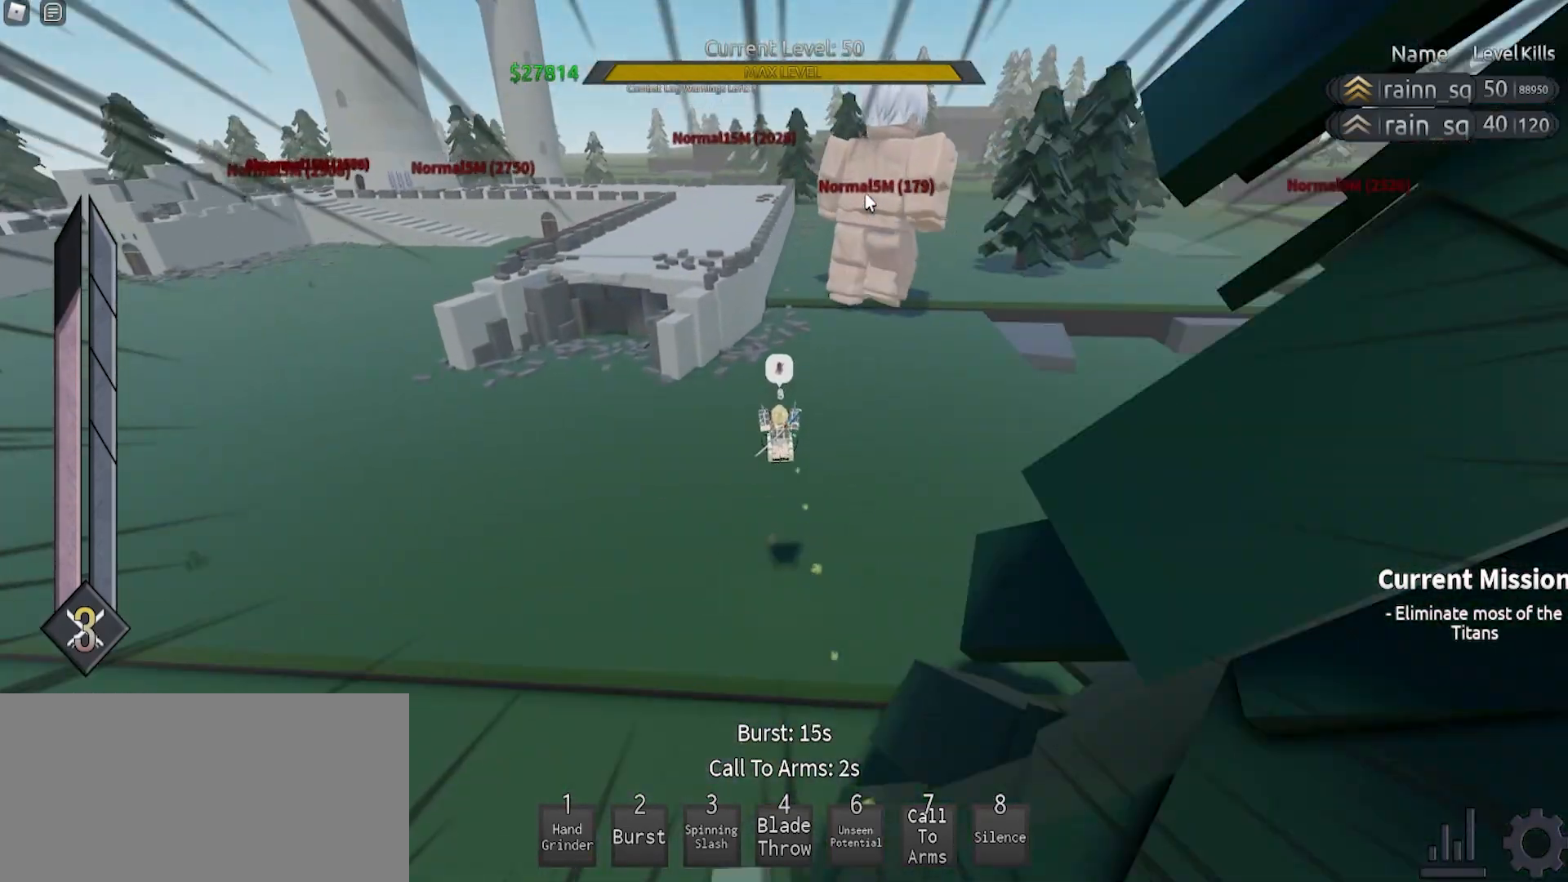
{"keys": [], "mouse": ["right"], "events": []}
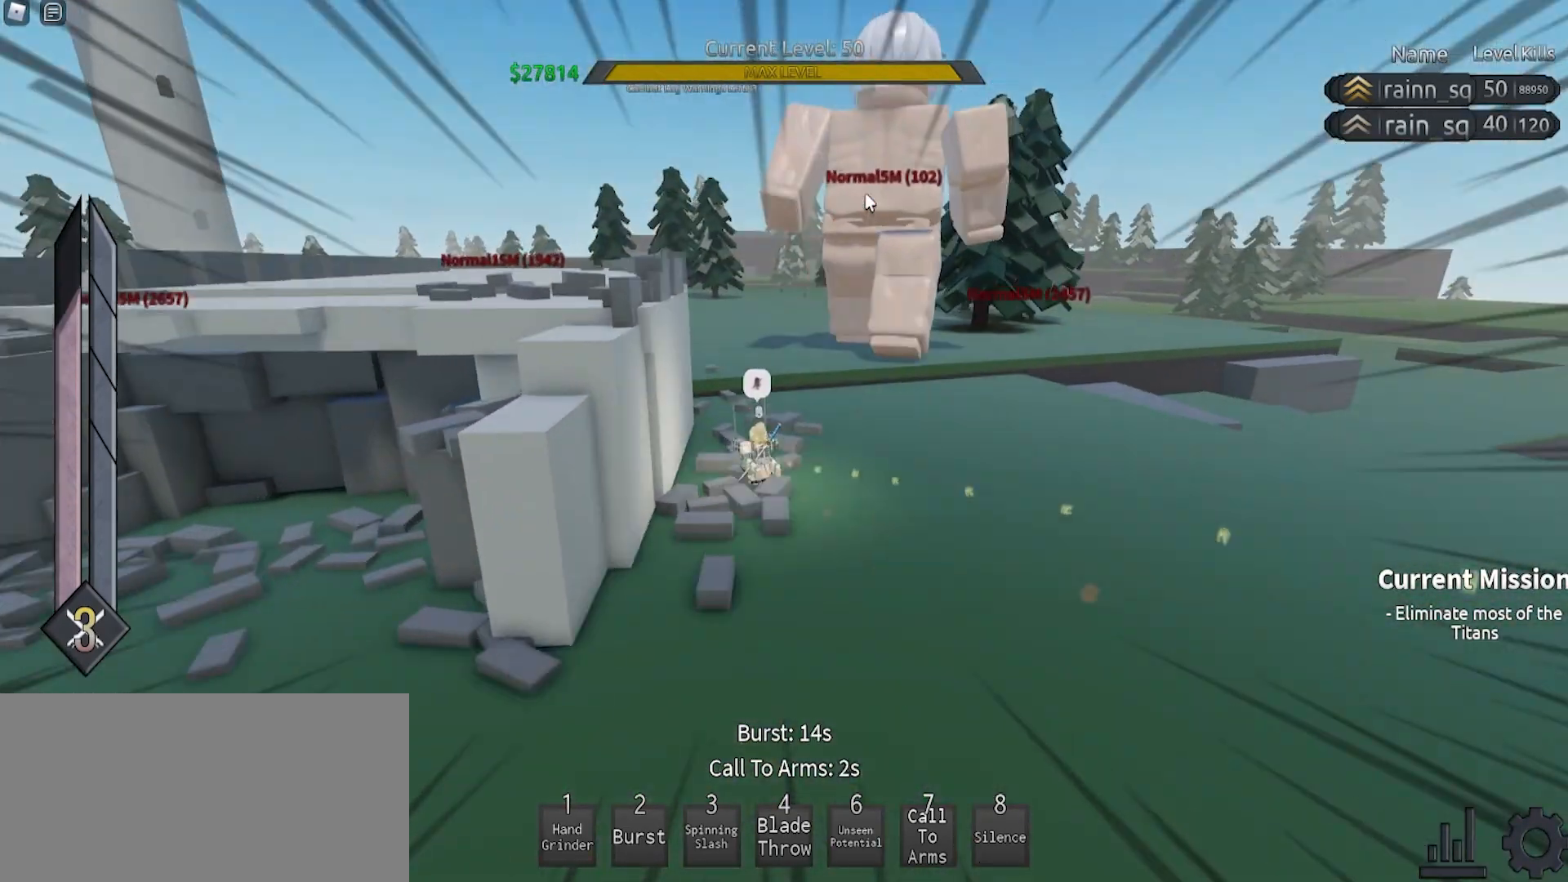
{"keys": [], "mouse": ["right"], "events": []}
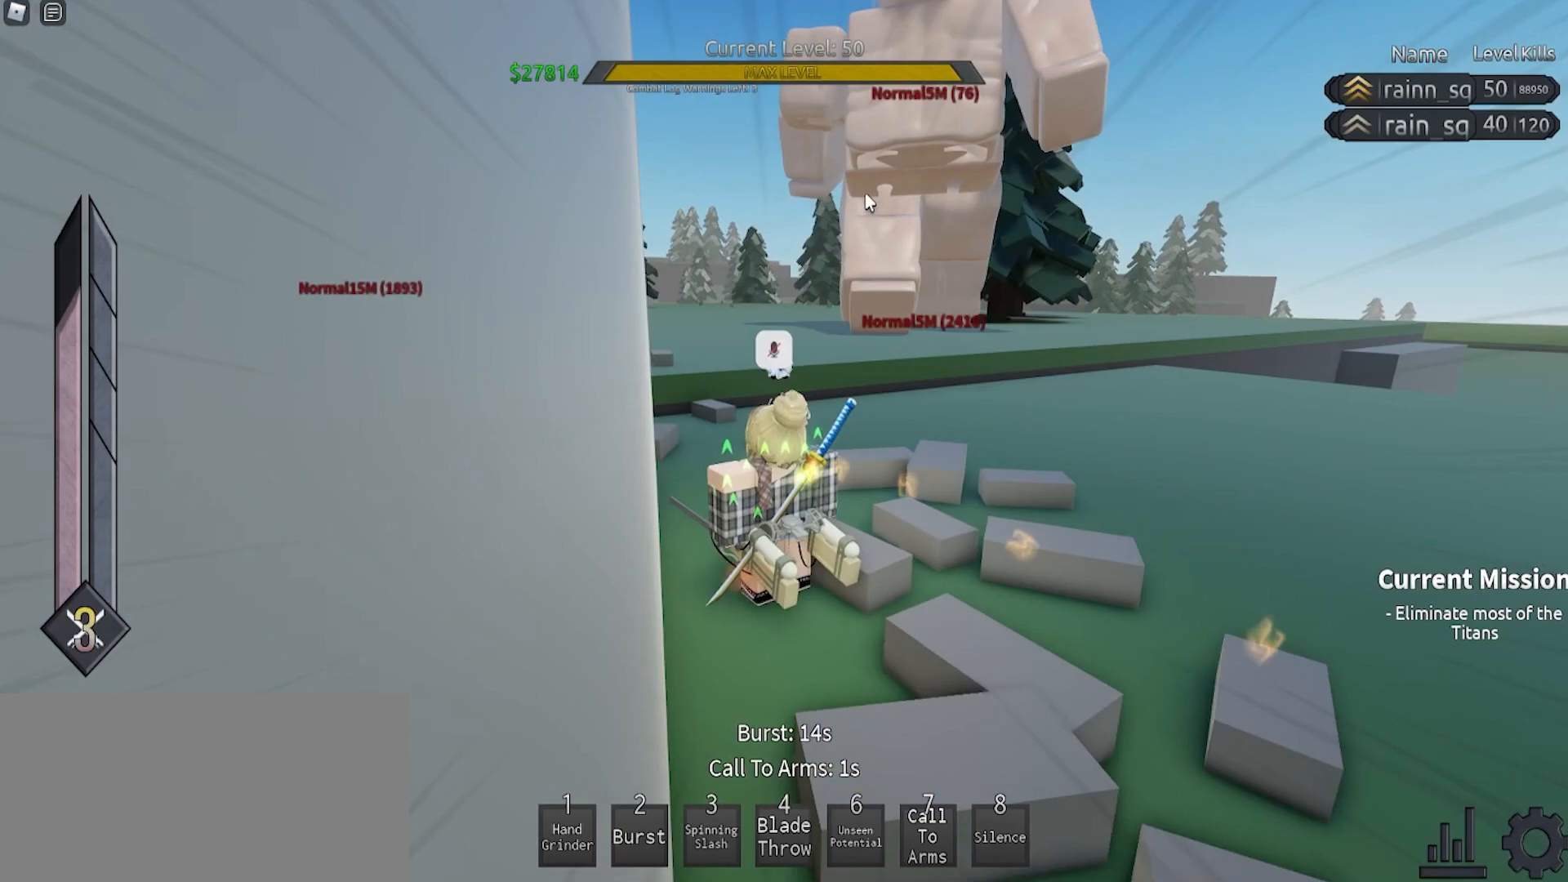
{"keys": [], "mouse": ["right"], "events": [[67, "e", "down"], [100, "q", "down"], [100, "space", "down"], [100, "w", "down"], [200, "w", "up"], [233, "e", "up"], [233, "q", "up"], [233, "space", "up"]]}
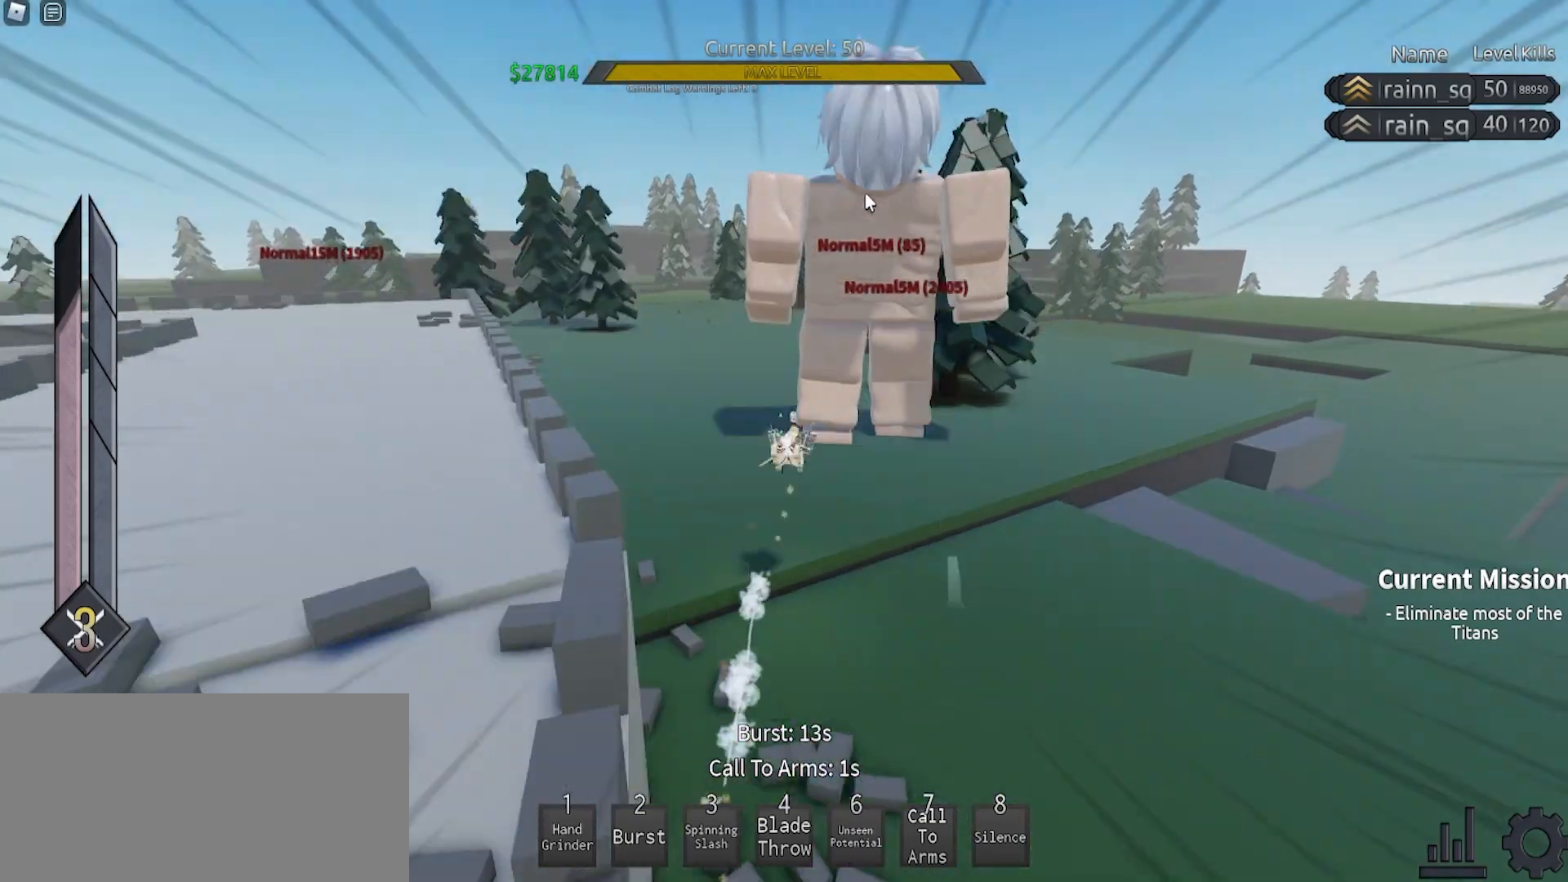
{"keys": [], "mouse": [], "events": [[267, "mouse_right", "up"]]}
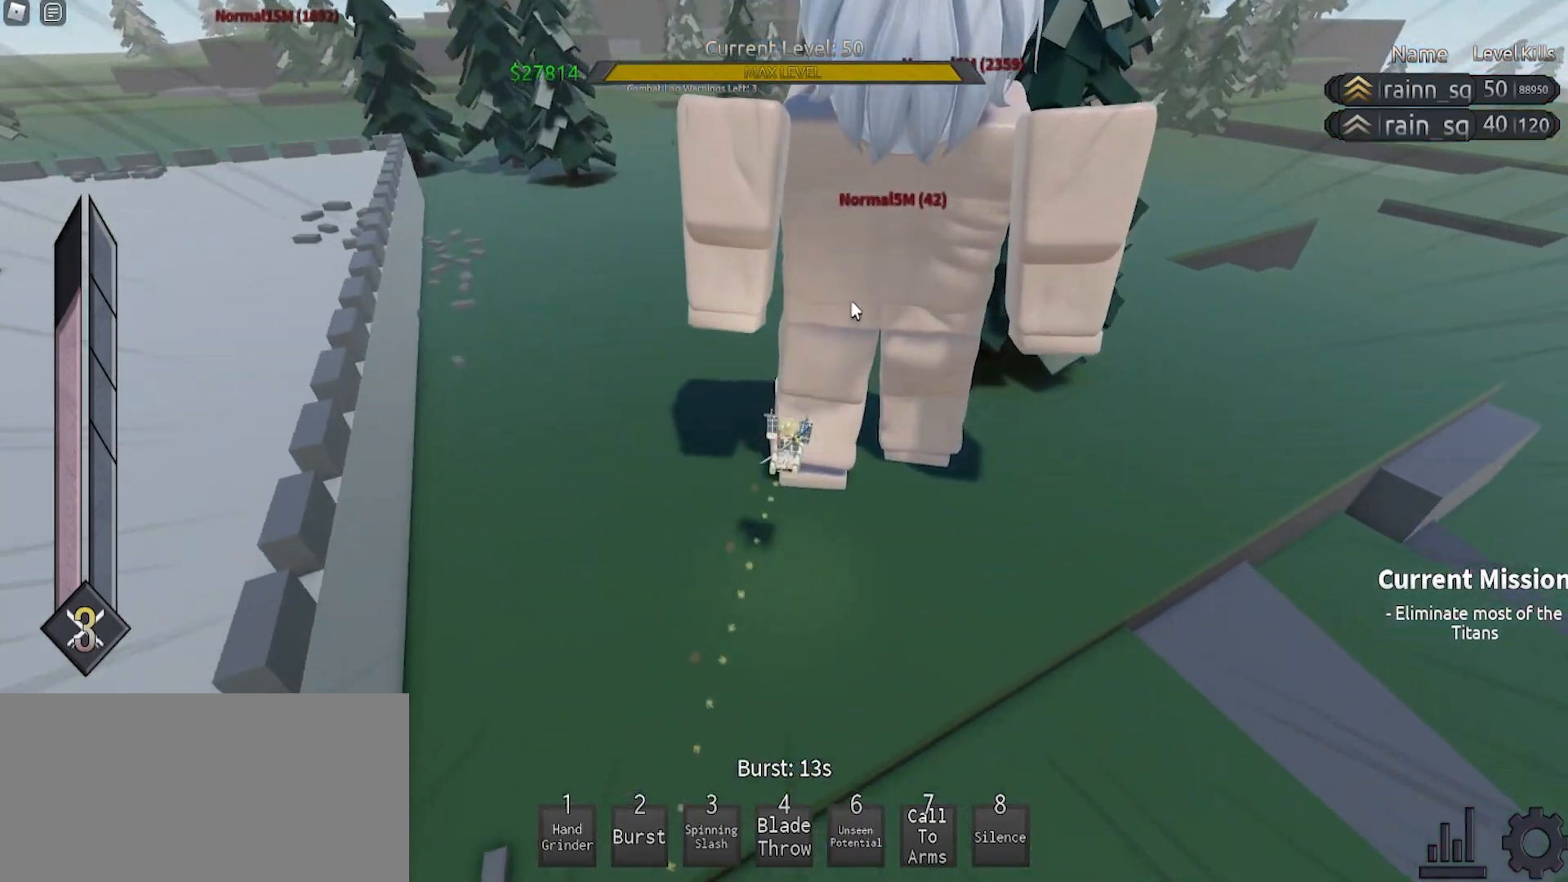
{"keys": ["e"], "mouse": ["right"], "events": [[100, "e", "down"], [133, "mouse_right", "down"], [200, "mouse_left", "down"], [400, "mouse_left", "up"]]}
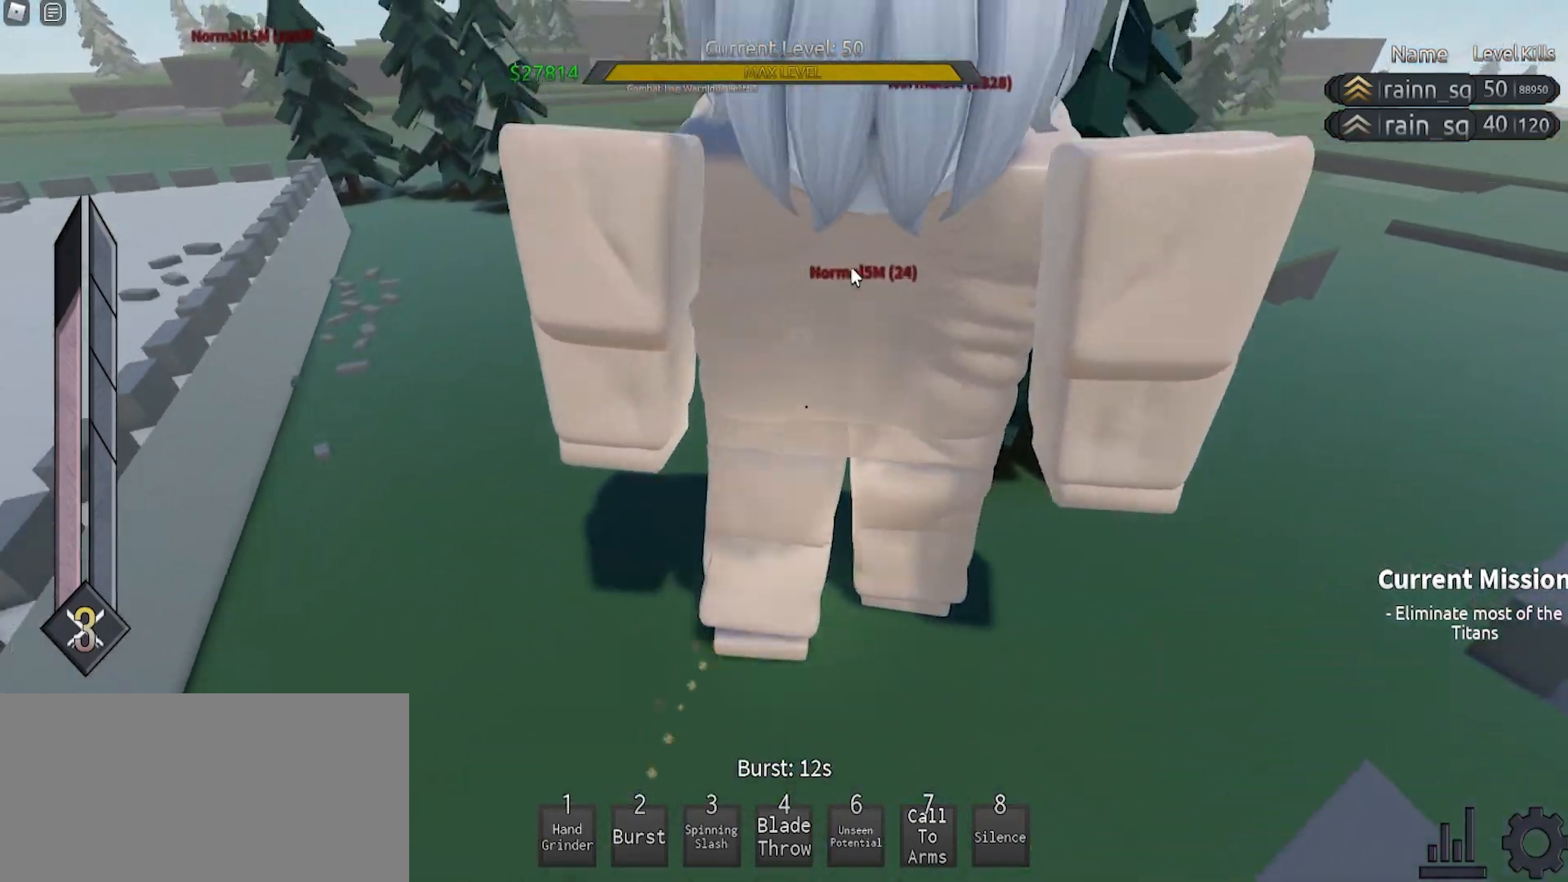
{"keys": ["e"], "mouse": ["right"], "events": [[67, "mouse_left", "down"], [167, "mouse_left", "up"], [300, "mouse_left", "down"], [400, "mouse_left", "up"]]}
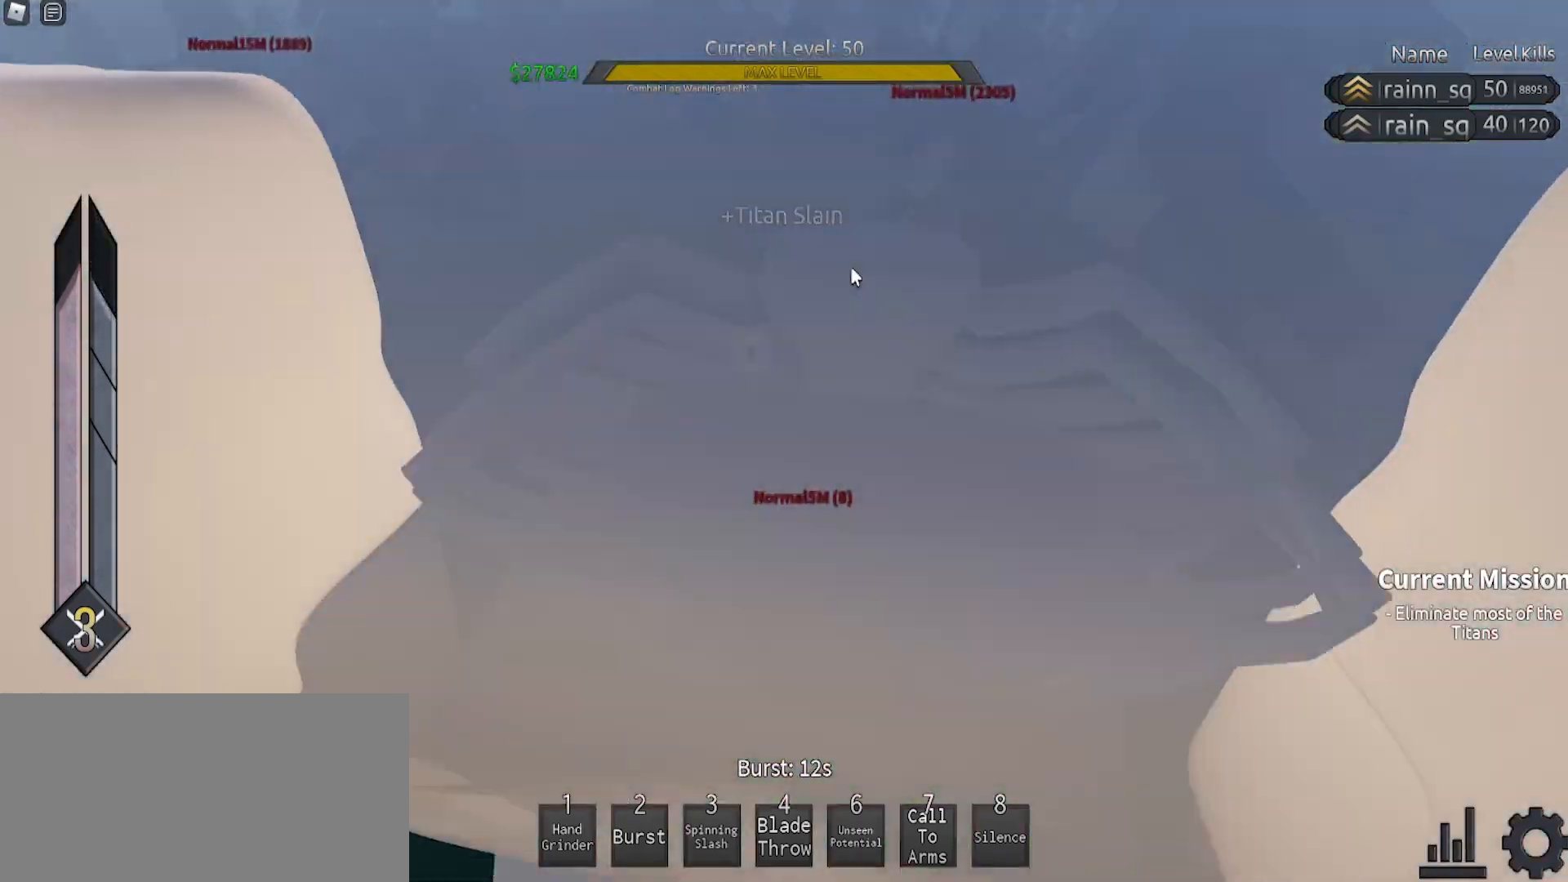
{"keys": [], "mouse": ["right"], "events": [[33, "mouse_left", "down"], [133, "mouse_left", "up"], [267, "e", "up"]]}
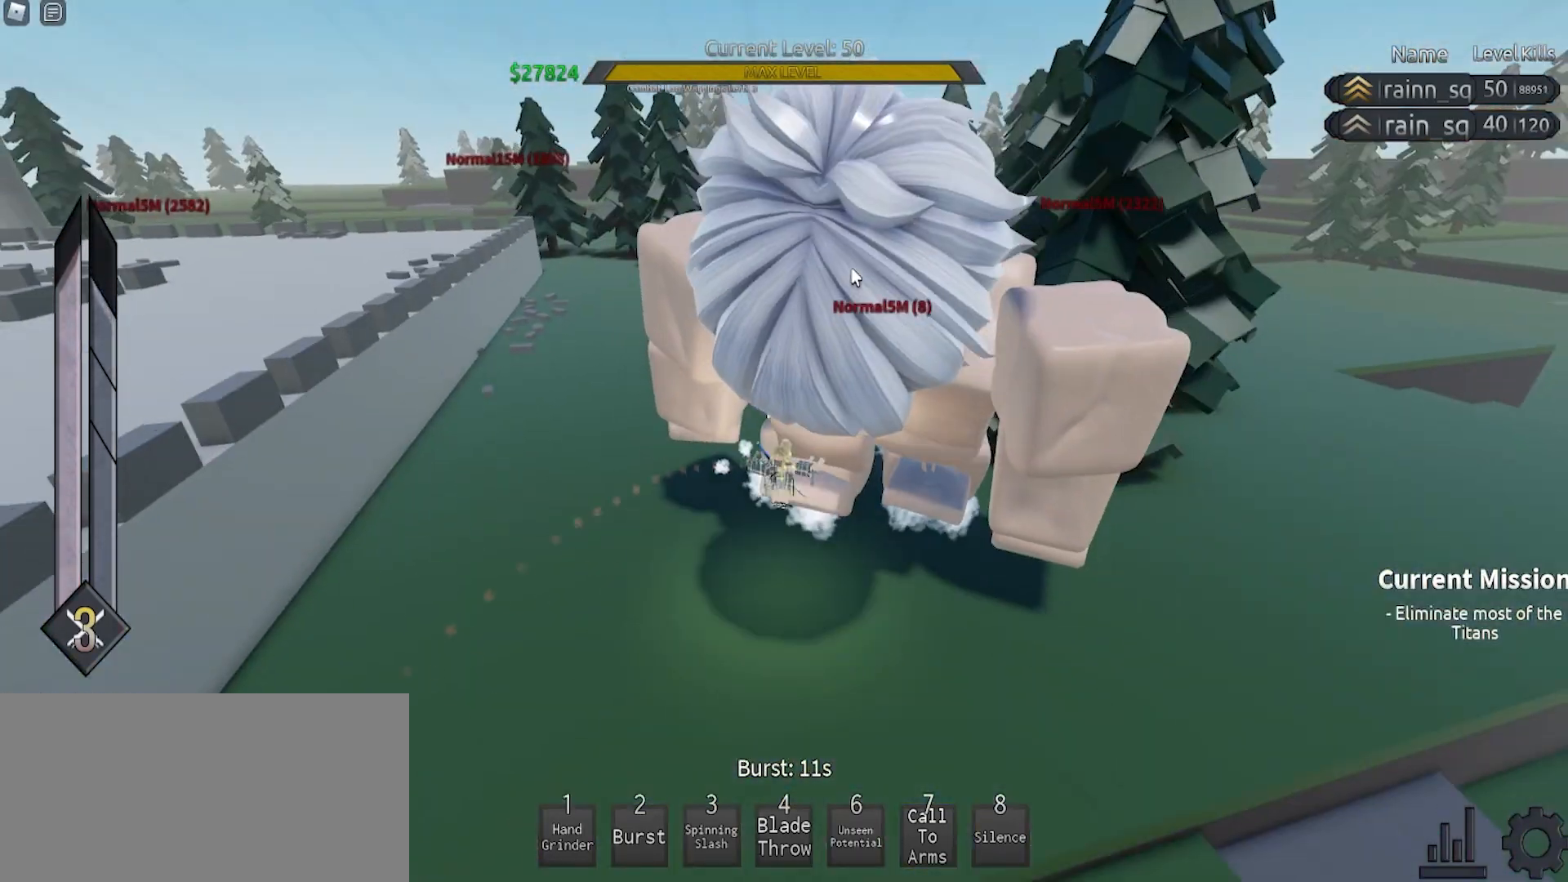
{"keys": ["w"], "mouse": ["right"], "events": [[200, "mouse_right", "up"], [267, "w", "down"], [333, "w", "up"], [367, "mouse_right", "down"], [433, "w", "down"]]}
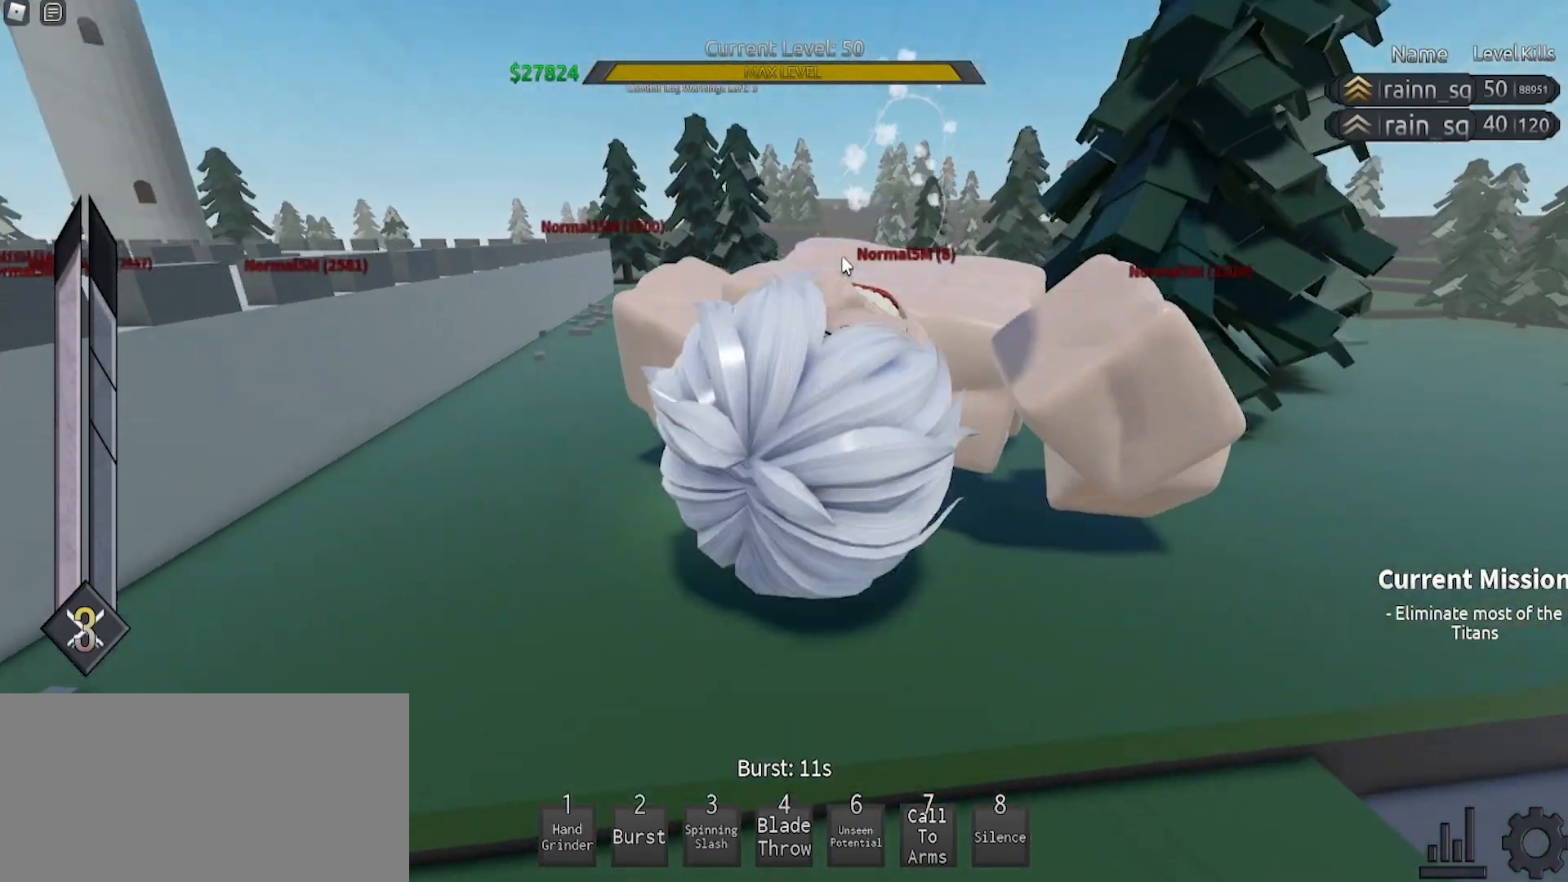
{"keys": ["e", "q", "space", "w"], "mouse": ["right"], "events": [[233, "e", "down"], [233, "space", "down"], [267, "q", "down"]]}
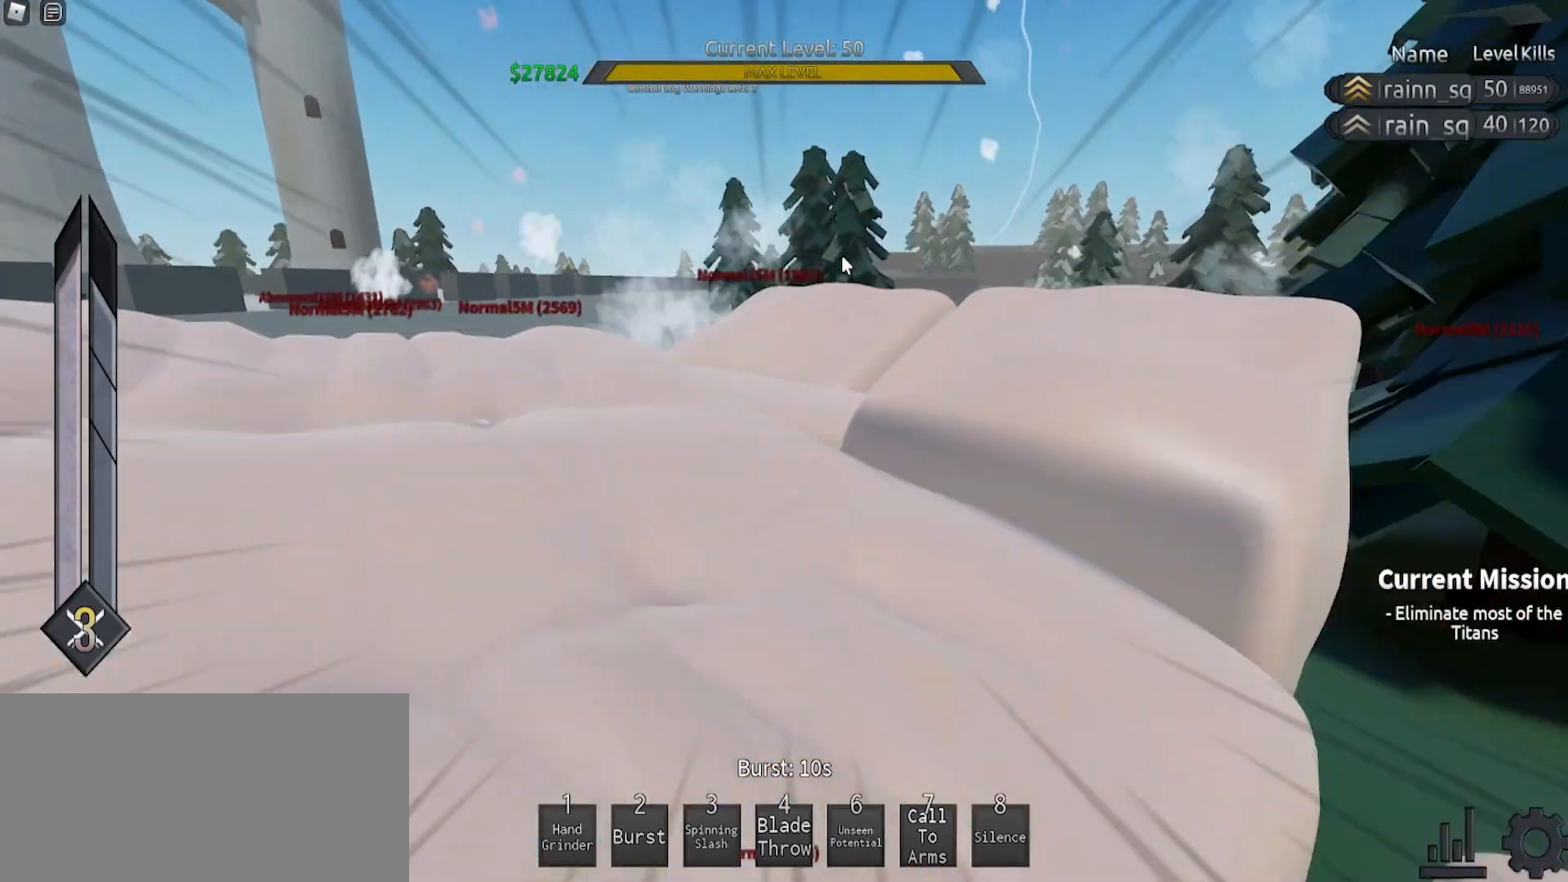
{"keys": [], "mouse": ["right"], "events": [[367, "e", "up"], [367, "q", "up"], [367, "space", "up"], [400, "w", "up"]]}
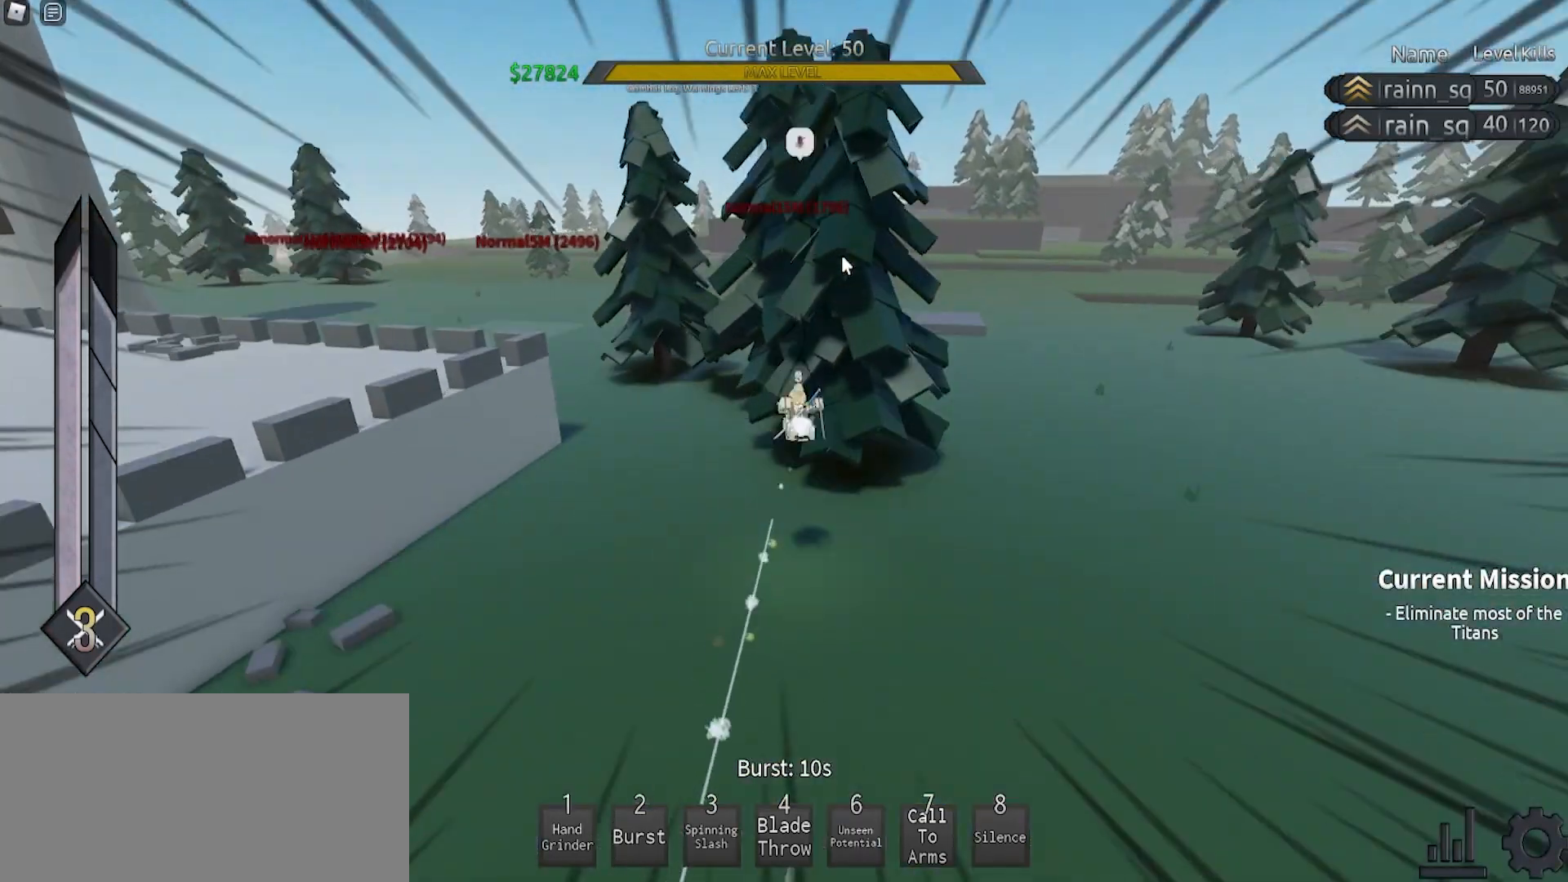
{"keys": ["w"], "mouse": ["right"], "events": [[67, "w", "down"], [133, "w", "up"], [233, "w", "down"]]}
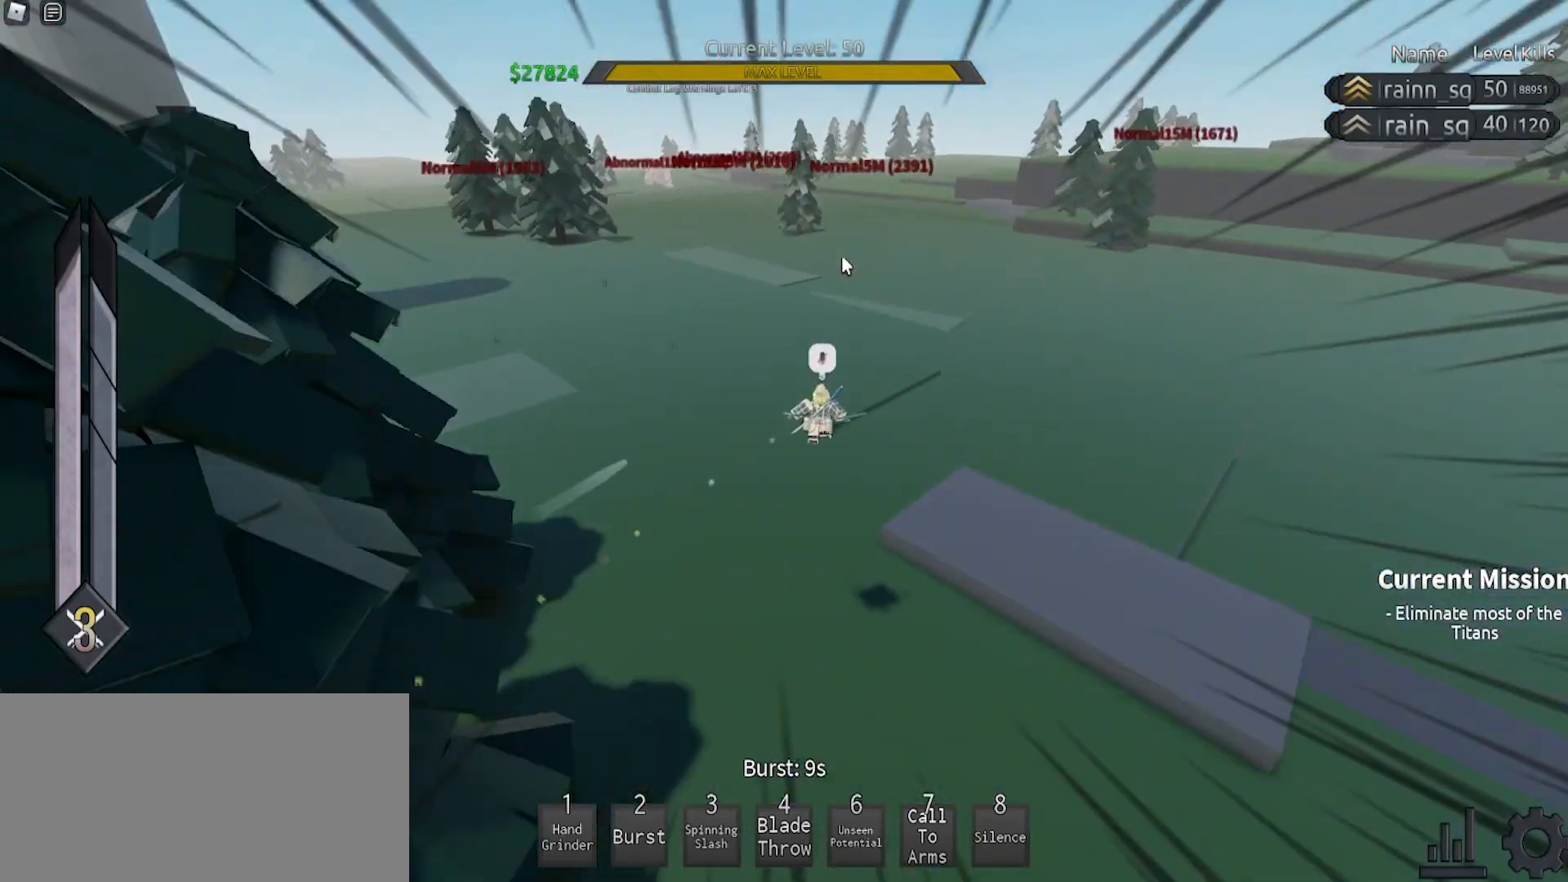
{"keys": ["w"], "mouse": ["right"], "events": [[67, "e", "down"], [100, "q", "down"], [100, "space", "down"], [500, "e", "up"], [500, "q", "up"], [500, "space", "up"]]}
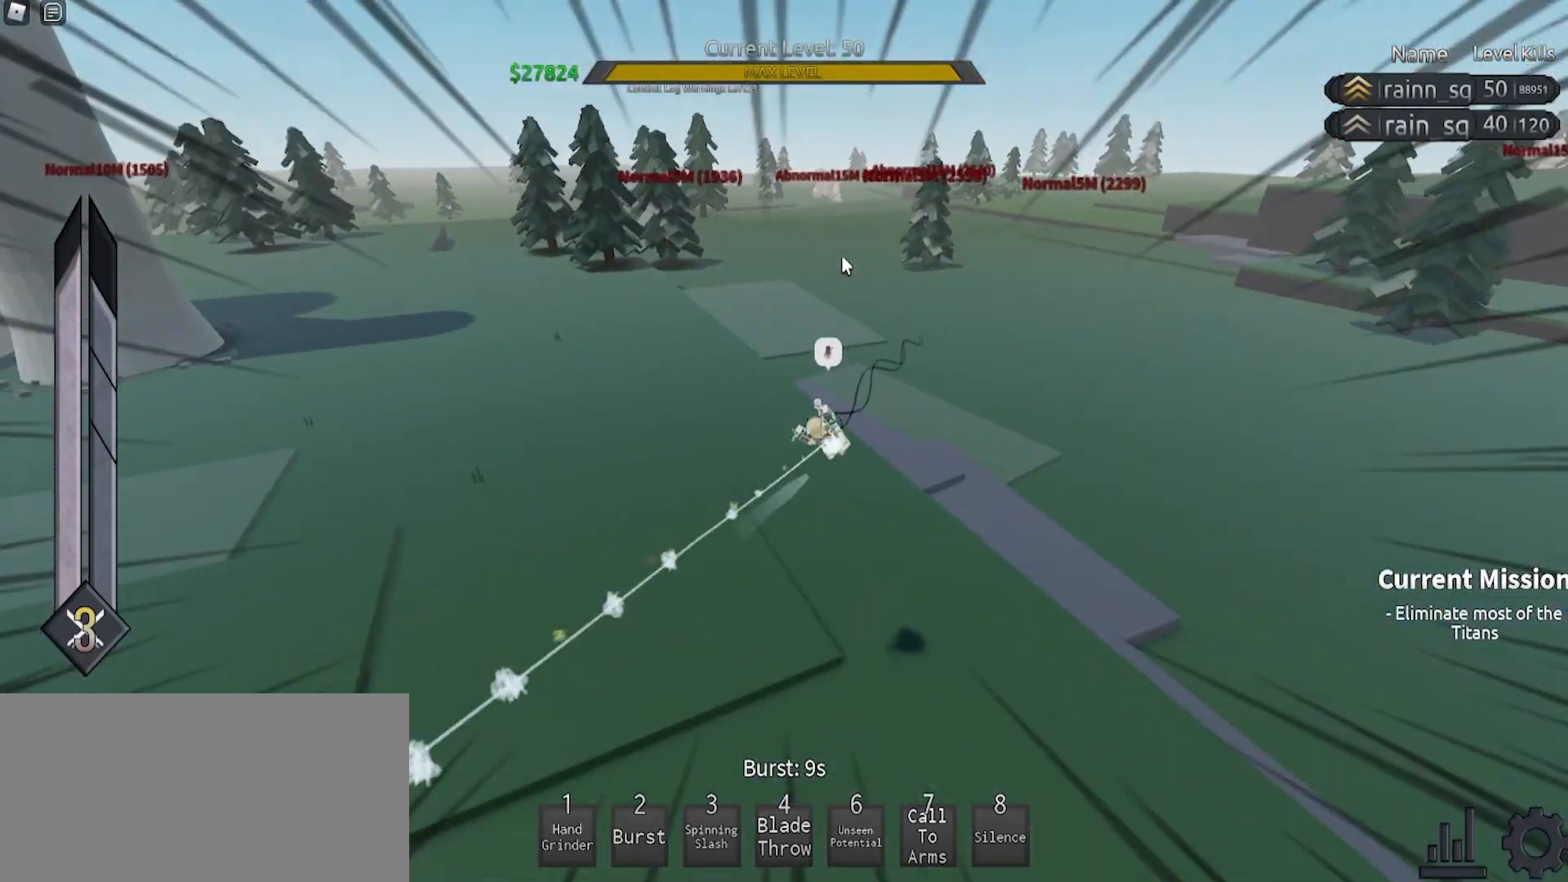
{"keys": ["e", "q", "space", "w"], "mouse": ["right"], "events": [[33, "w", "up"], [333, "e", "down"], [333, "q", "down"], [333, "space", "down"], [333, "w", "down"]]}
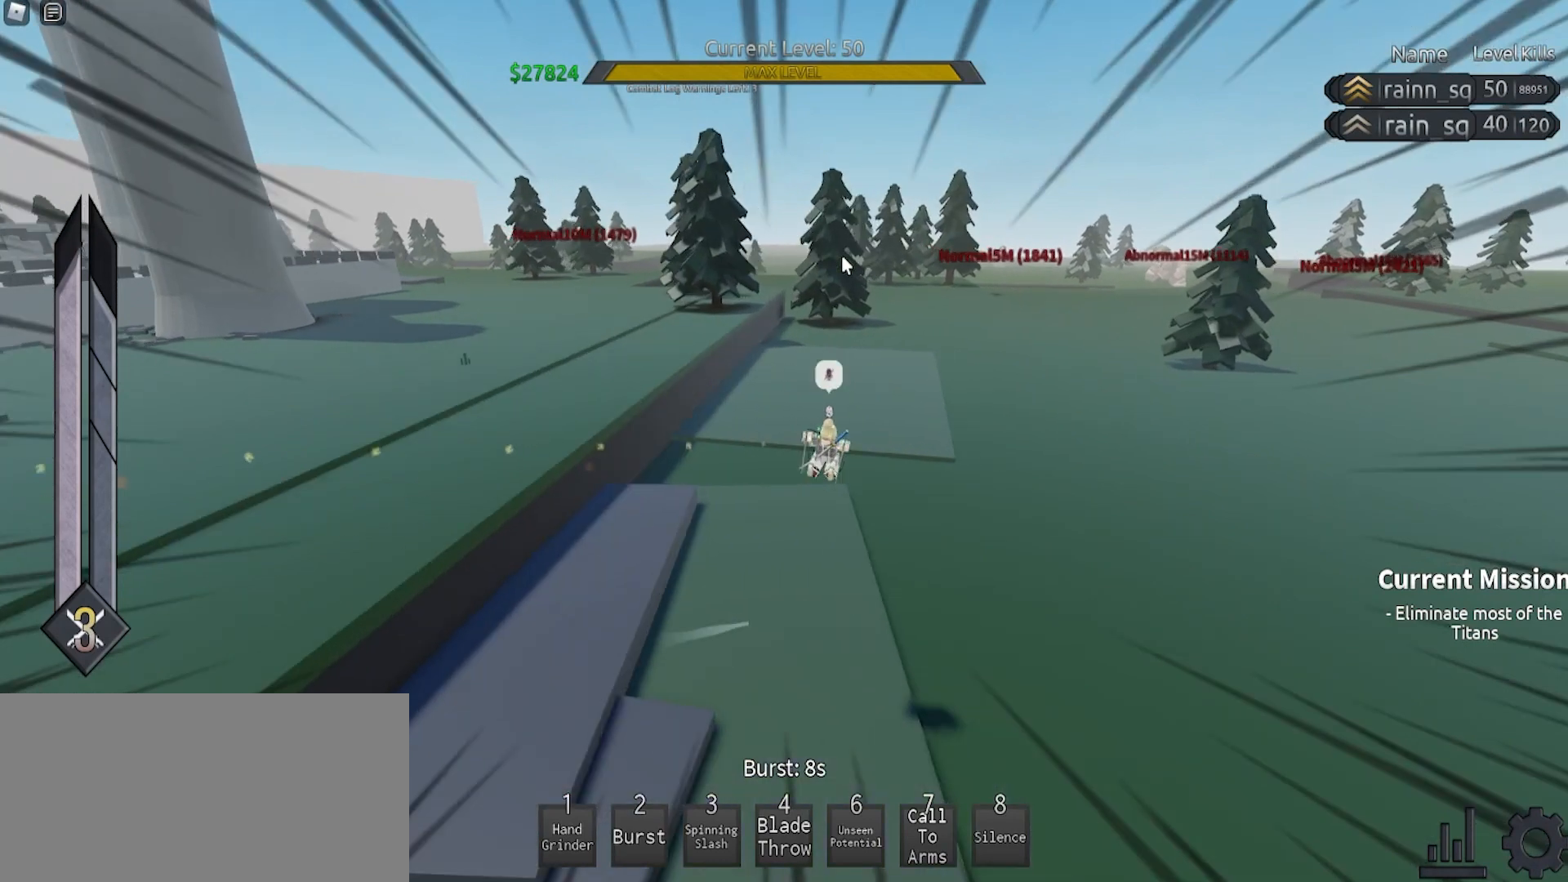
{"keys": ["e", "q", "space", "w"], "mouse": ["right"], "events": [[233, "e", "up"], [233, "q", "up"], [233, "space", "up"], [233, "w", "up"], [367, "e", "down"], [367, "q", "down"], [367, "space", "down"], [367, "w", "down"]]}
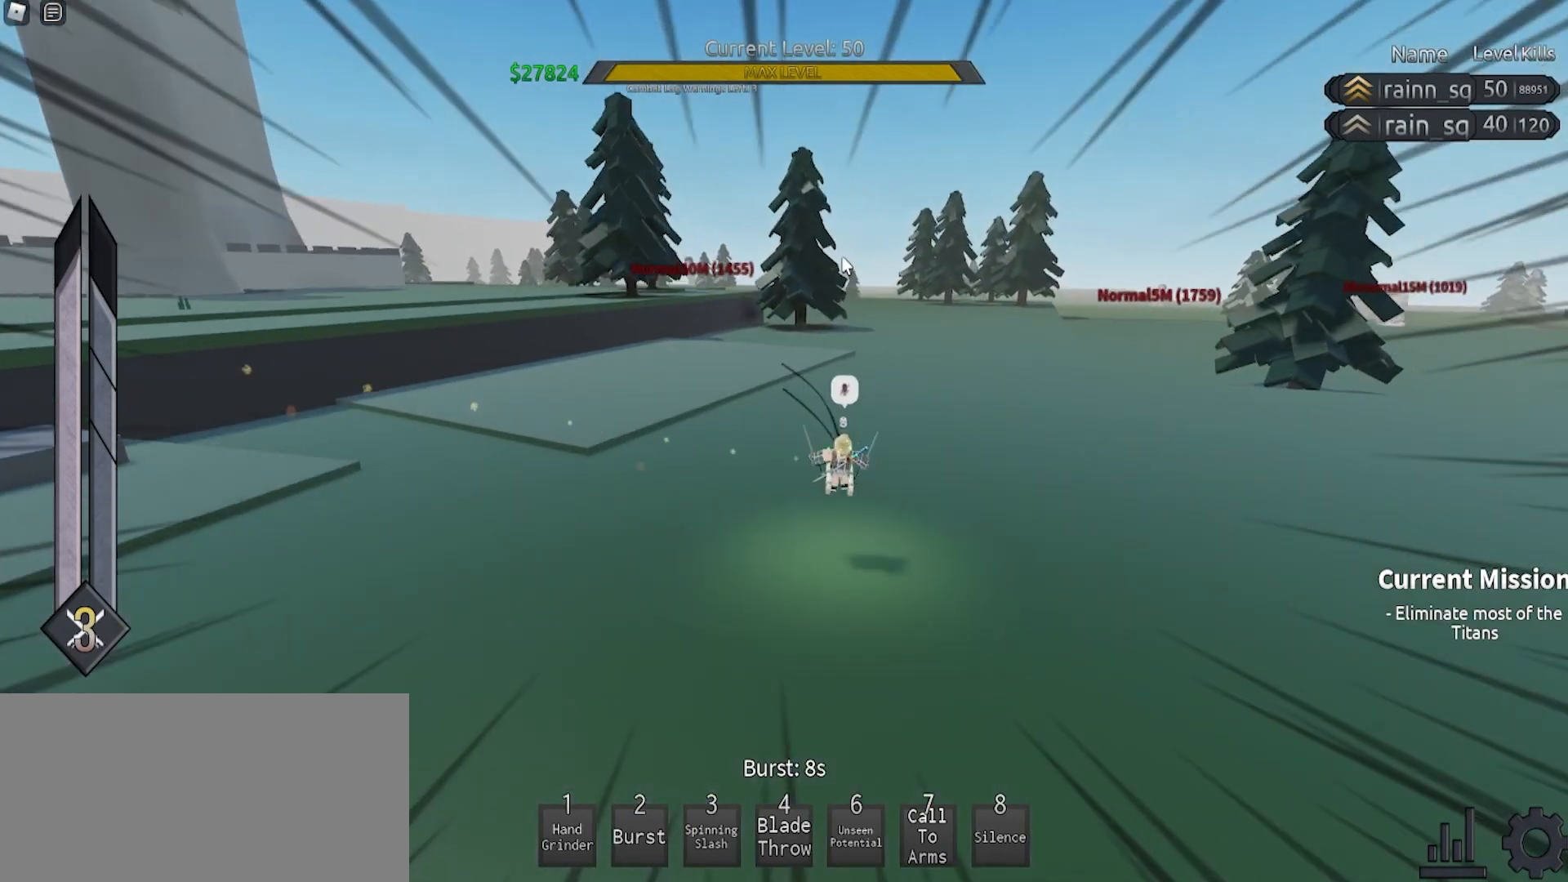
{"keys": [], "mouse": ["right"], "events": [[433, "e", "up"], [433, "q", "up"], [433, "space", "up"], [433, "w", "up"]]}
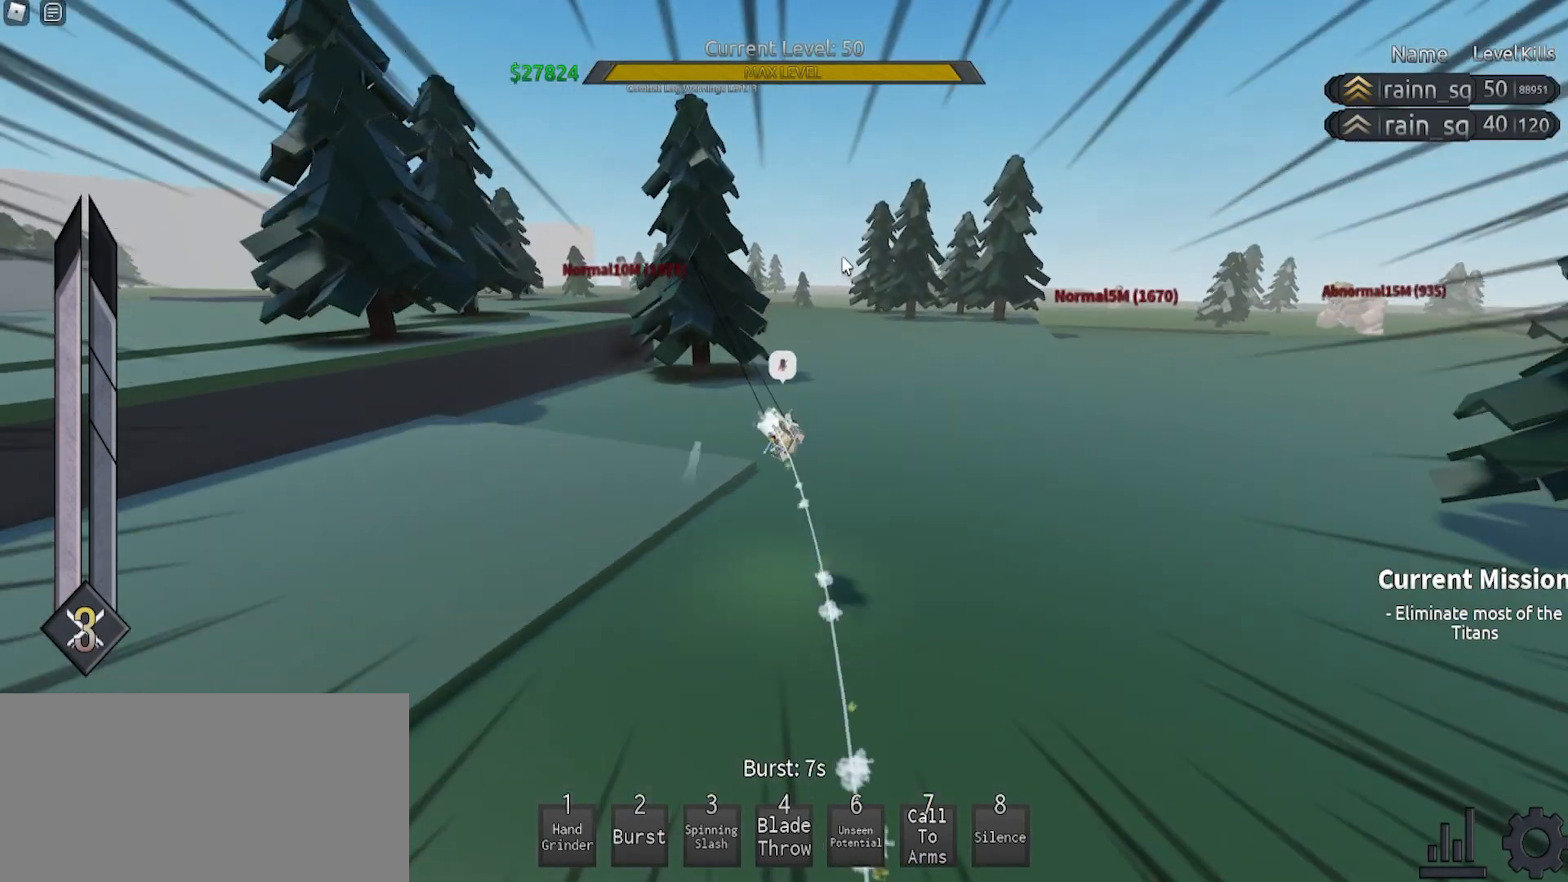
{"keys": ["e", "q", "space", "w"], "mouse": [], "events": [[200, "e", "down"], [200, "q", "down"], [200, "space", "down"], [200, "w", "down"], [467, "mouse_right", "up"]]}
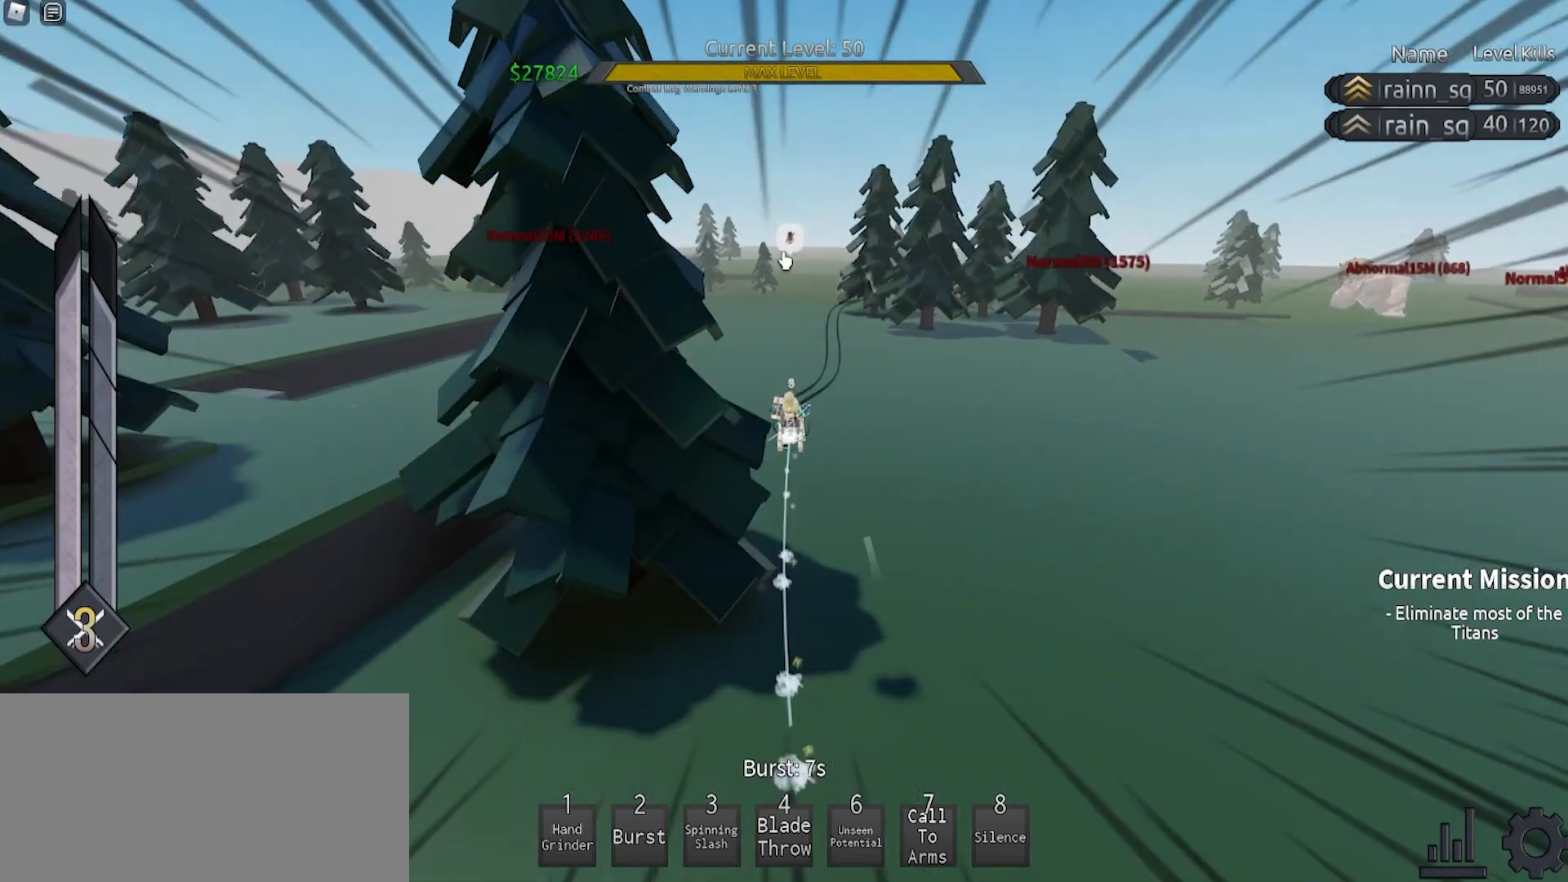
{"keys": [], "mouse": [], "events": [[67, "e", "up"], [67, "q", "up"], [67, "space", "up"], [67, "w", "up"]]}
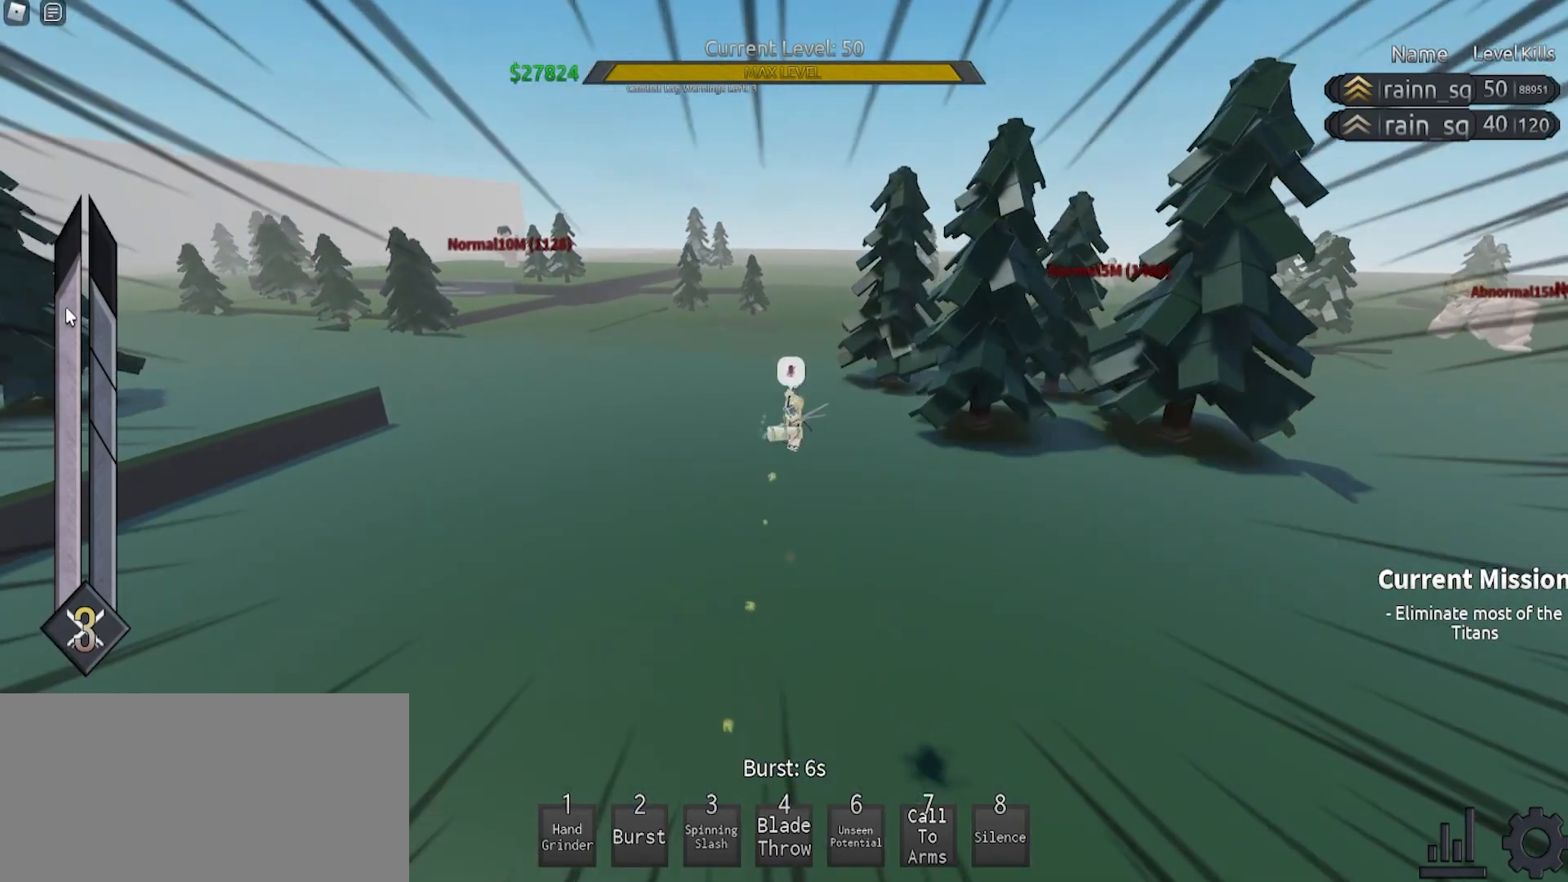
{"keys": [], "mouse": [], "events": []}
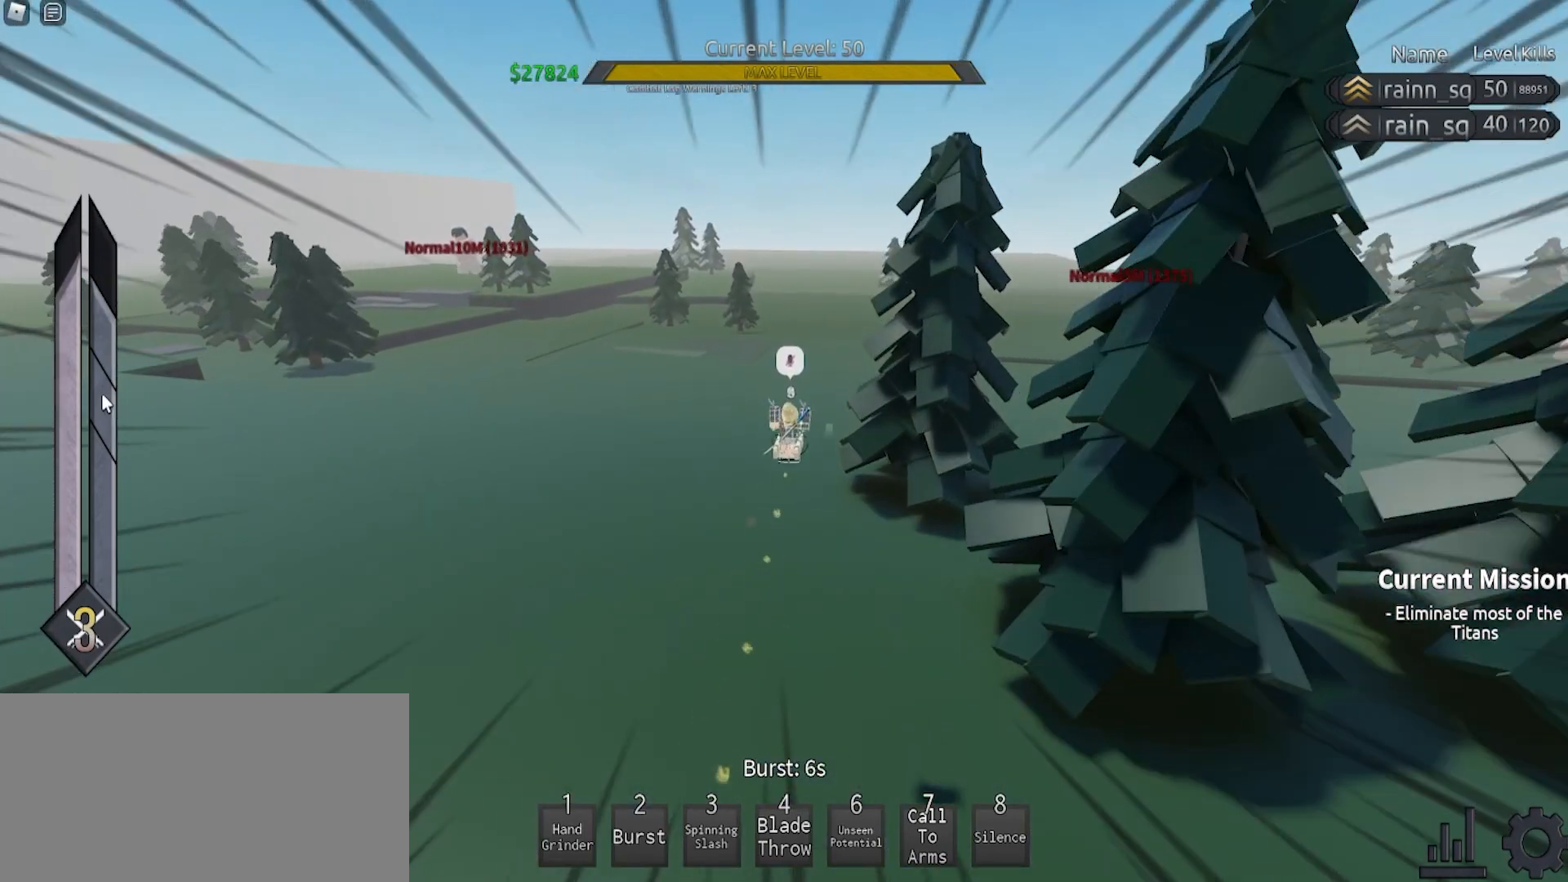
{"keys": [], "mouse": [], "events": []}
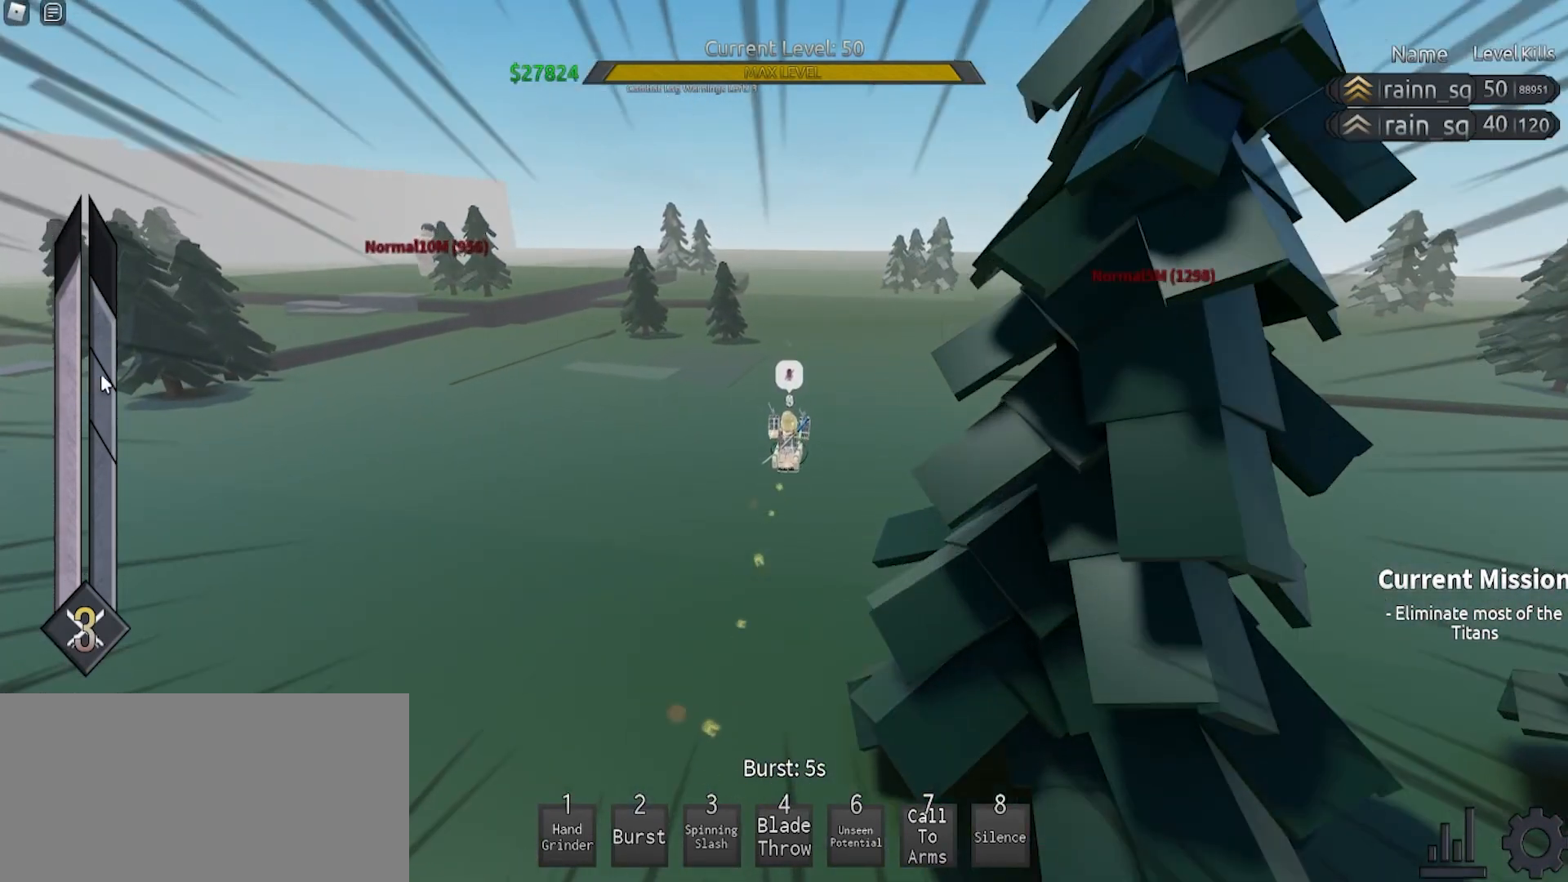
{"keys": [], "mouse": [], "events": []}
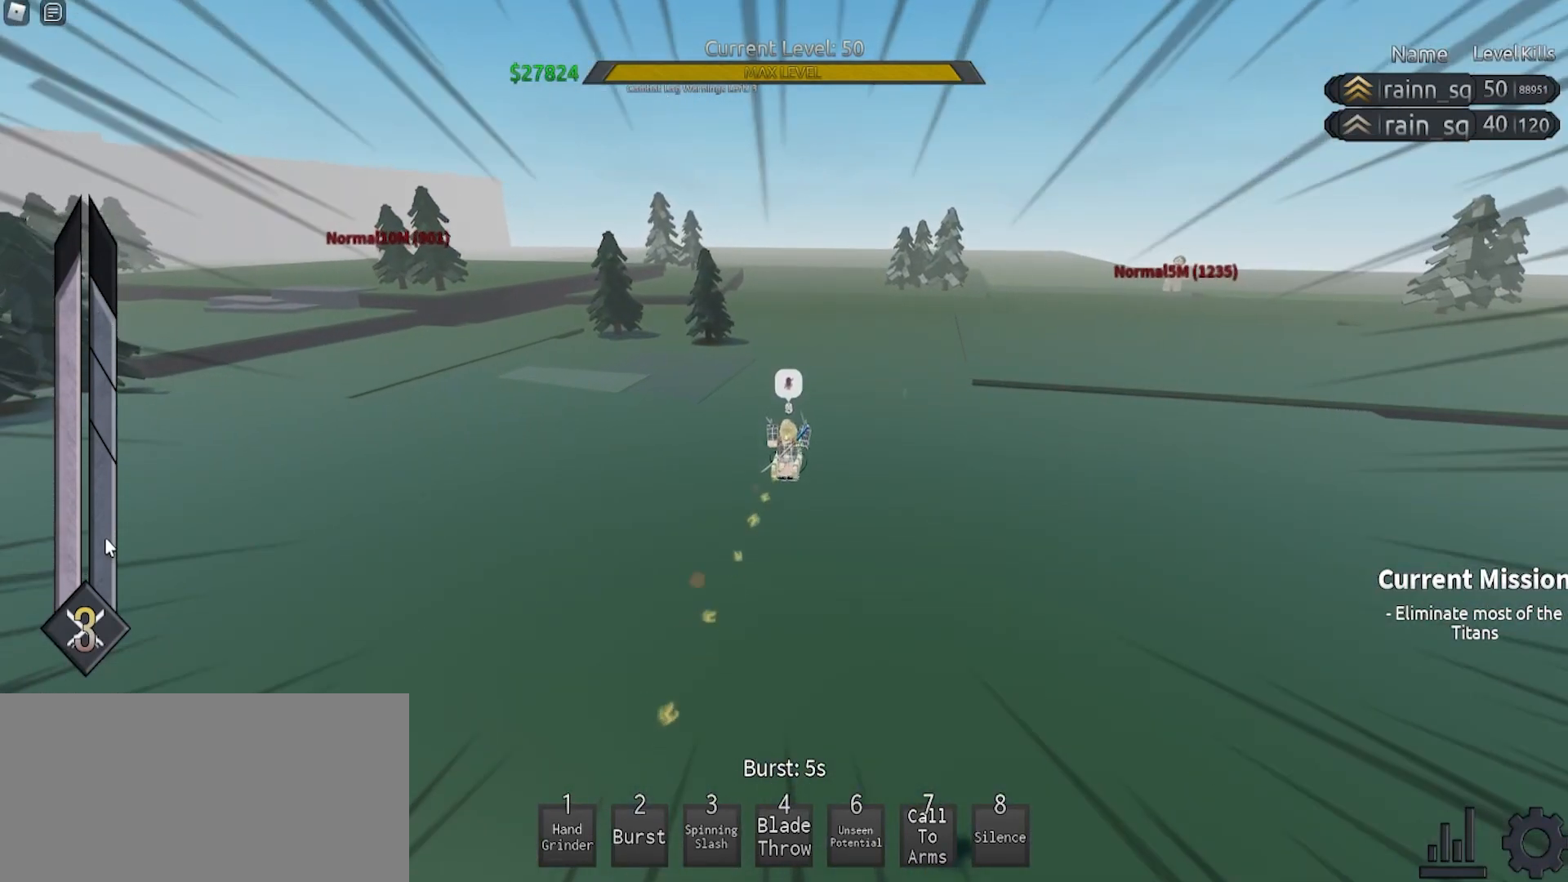
{"keys": [], "mouse": [], "events": []}
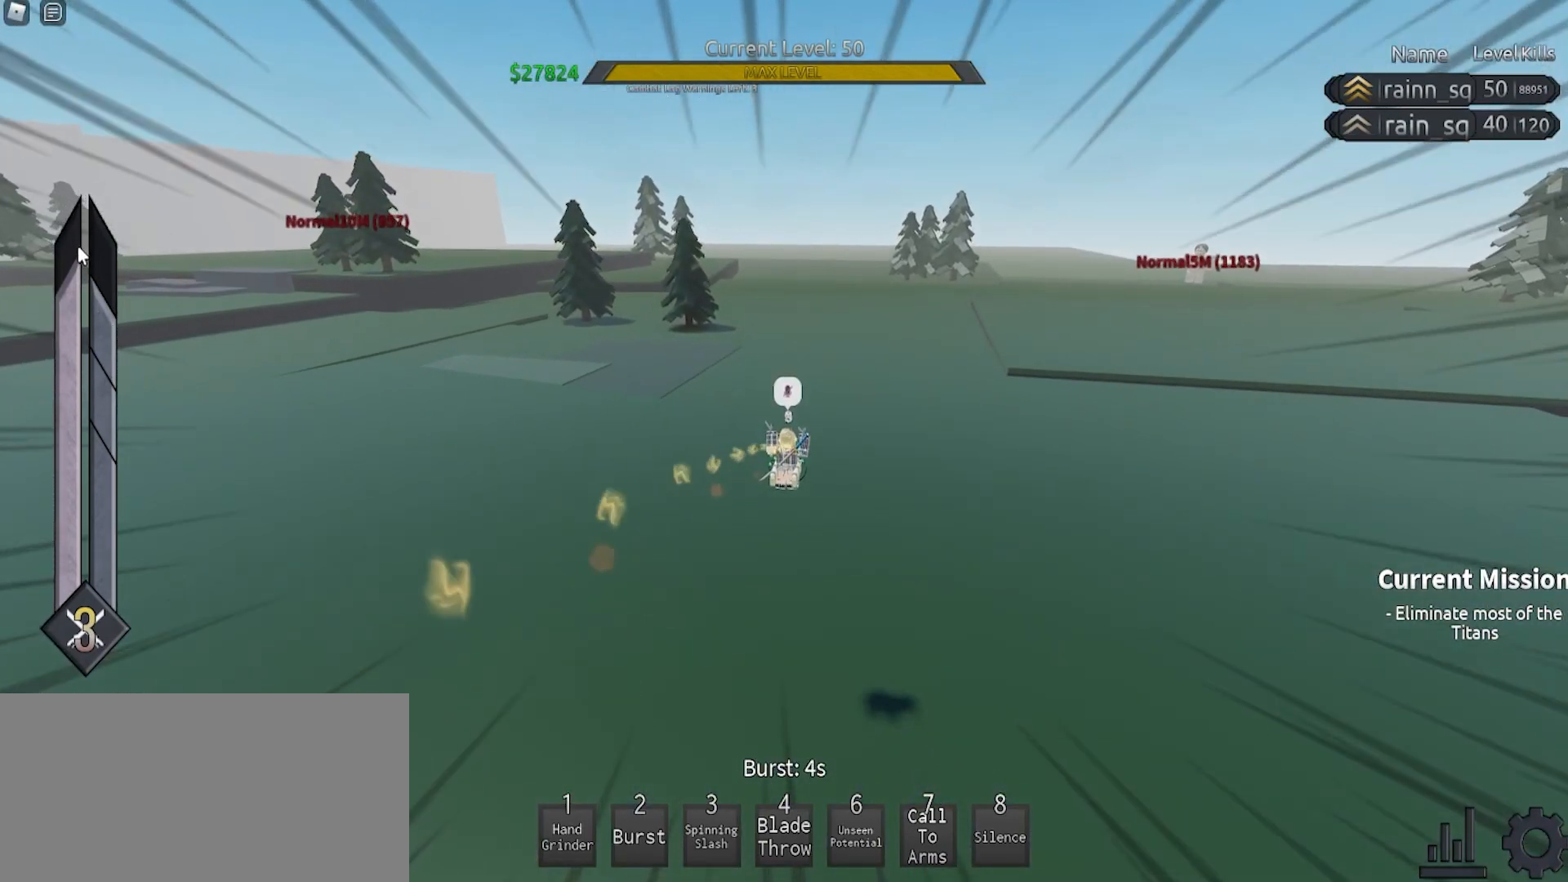
{"keys": [], "mouse": [], "events": []}
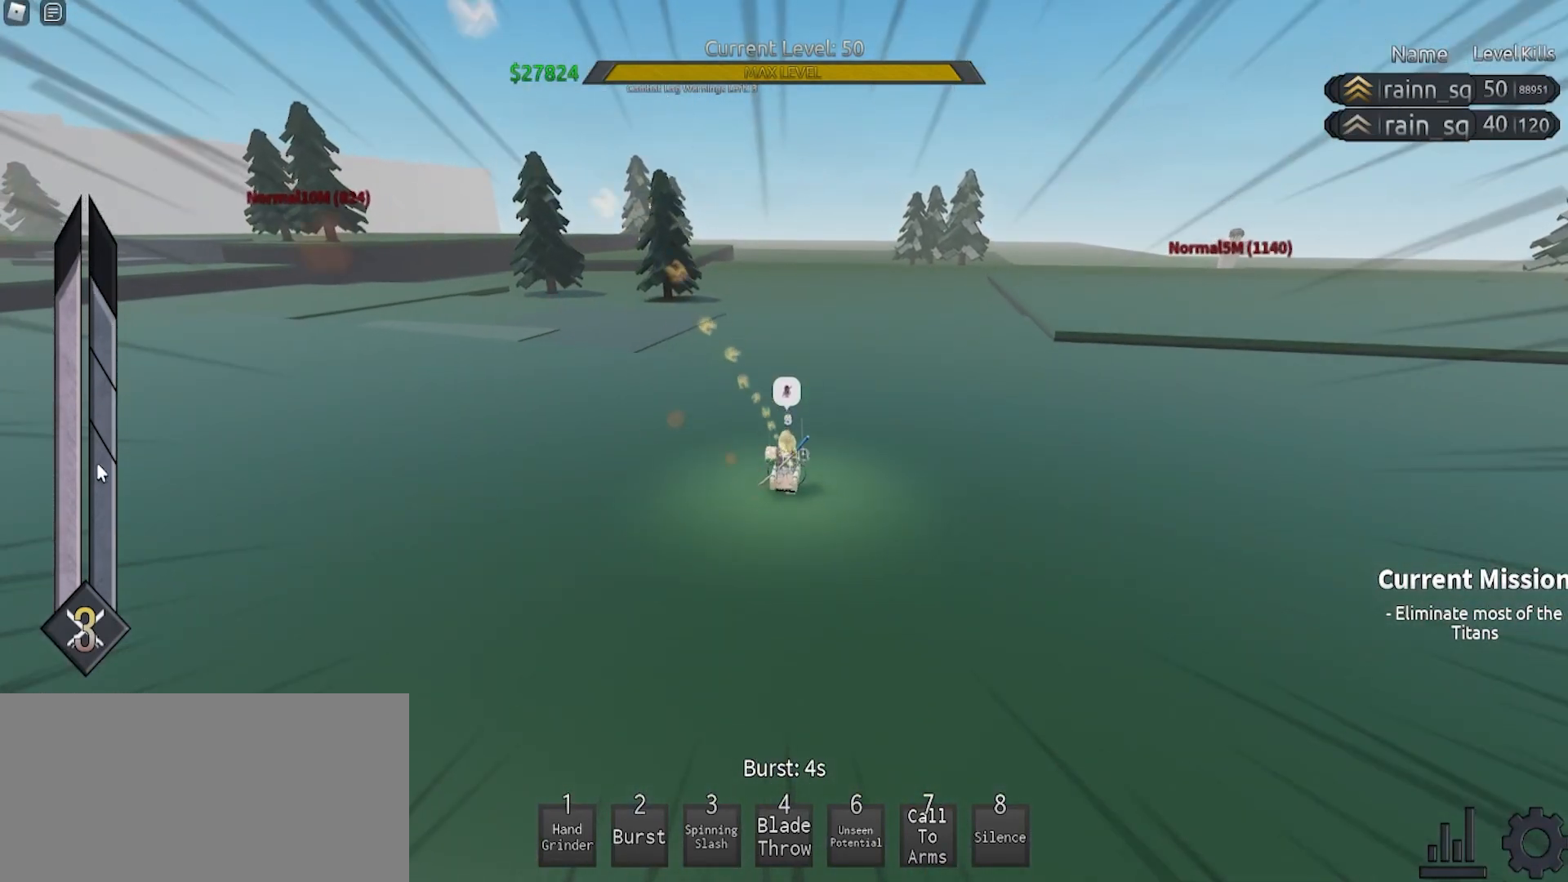
{"keys": [], "mouse": [], "events": []}
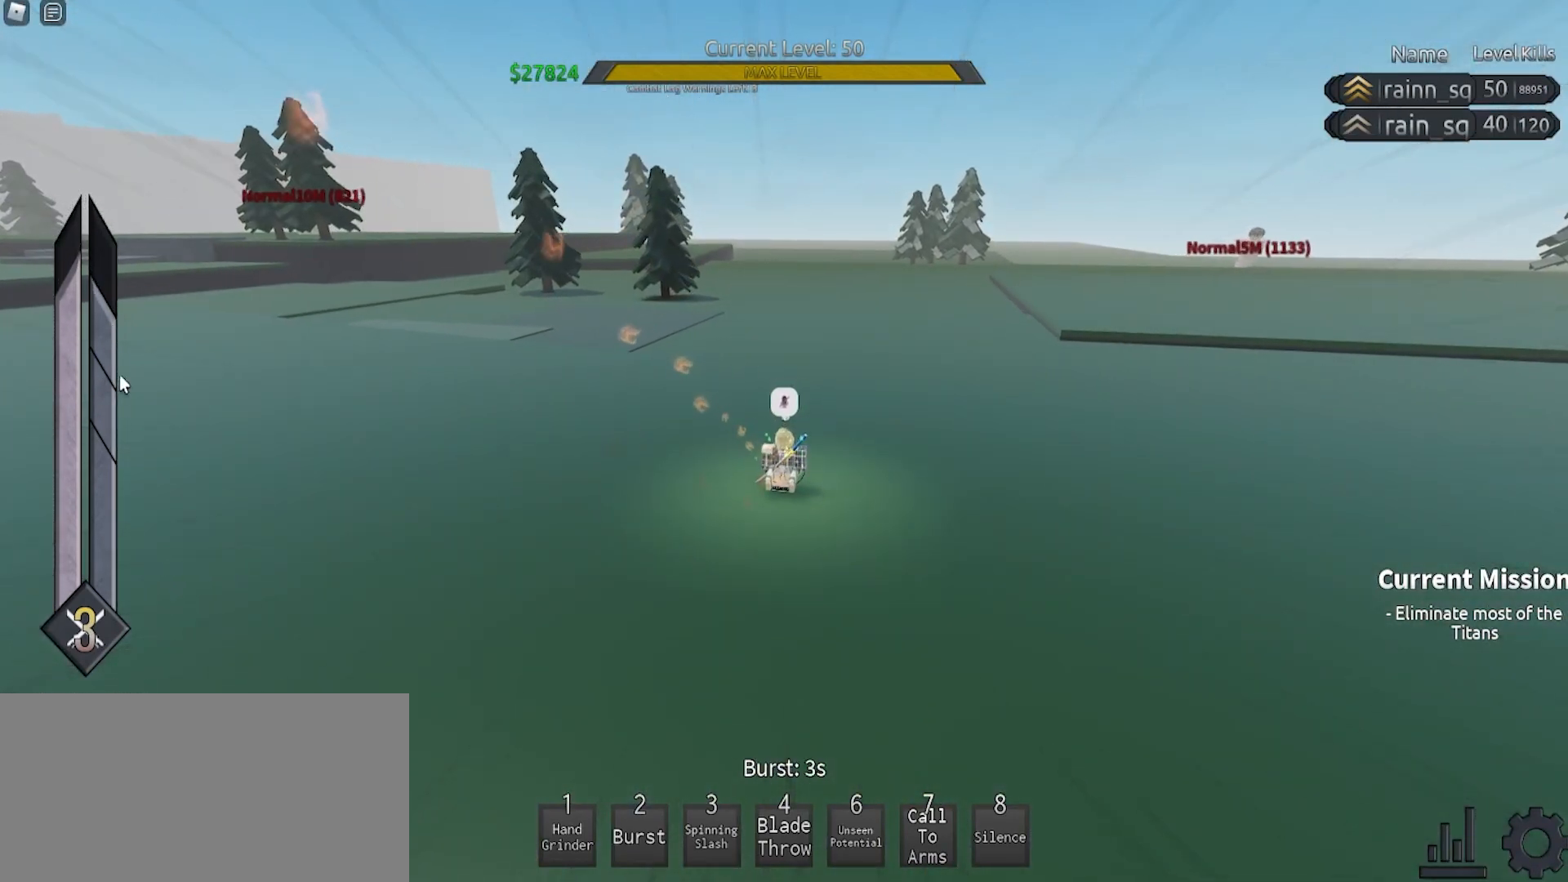
{"keys": [], "mouse": [], "events": []}
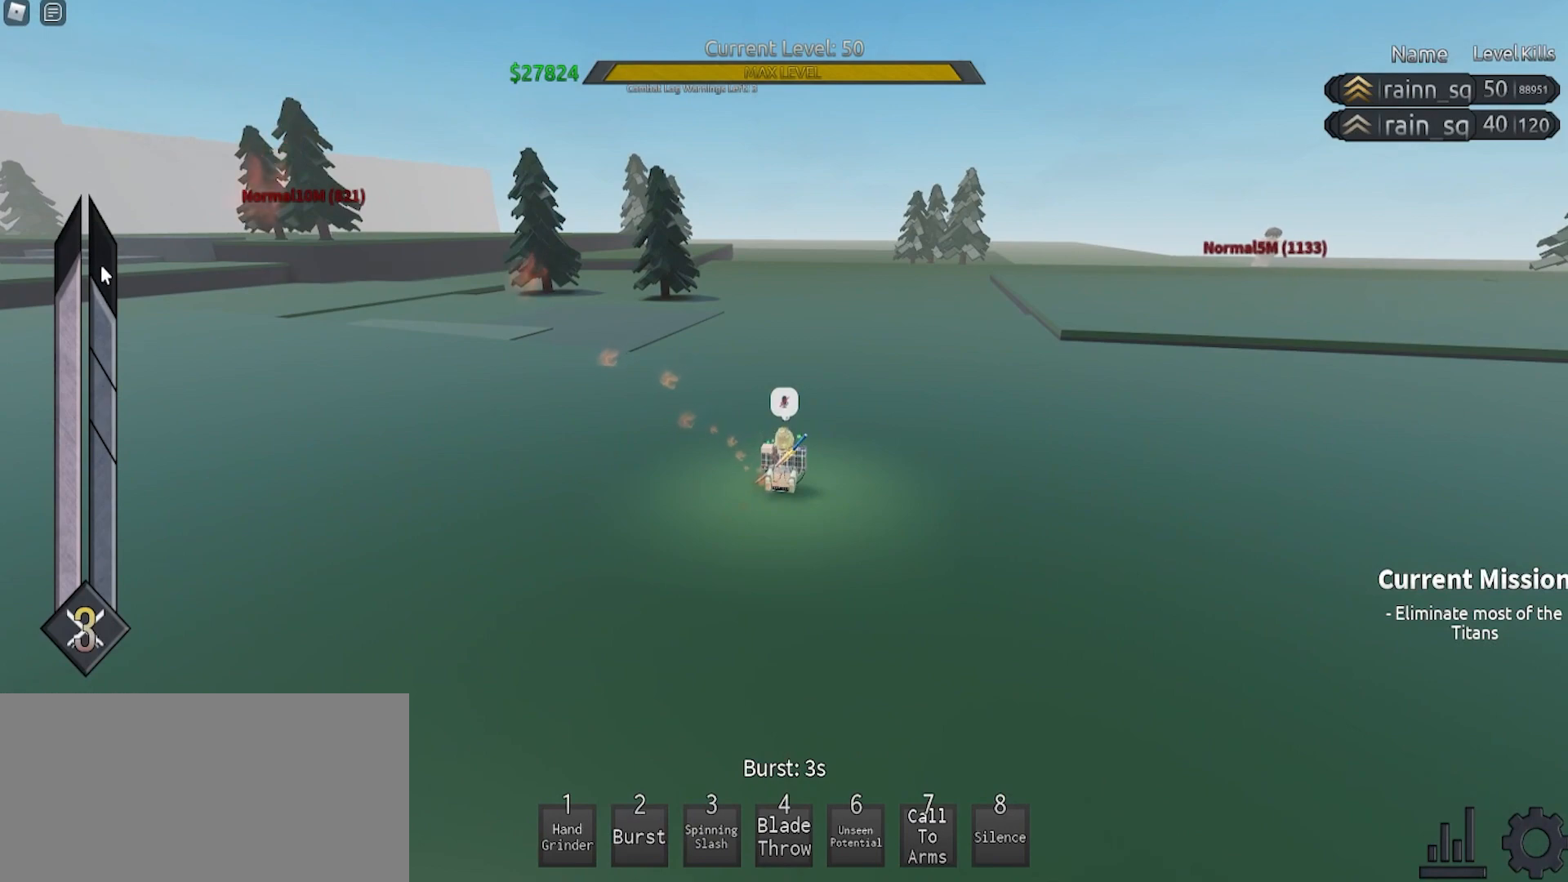
{"keys": [], "mouse": [], "events": []}